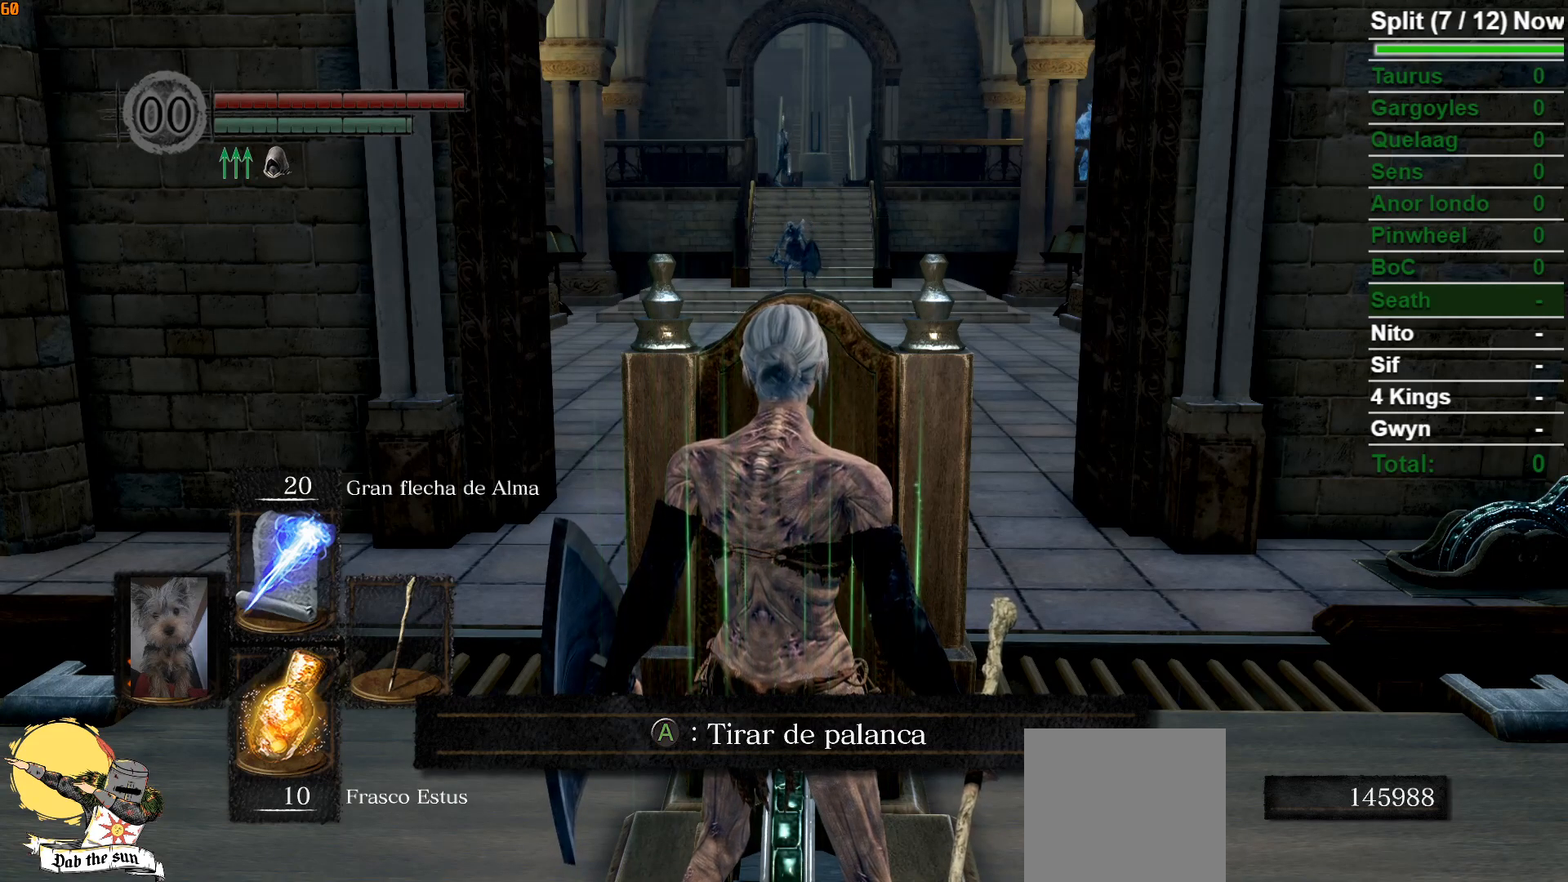
Gameplay with a controller (Xbox layout); each line is a JSON object with the inputs held at the frame after it. "events" lists button and stick changes between this image and that frame as [ms after this image, input, new state], when the widget could be followed in between.
{"buttons": [], "left_stick": "center", "right_stick": "center", "events": []}
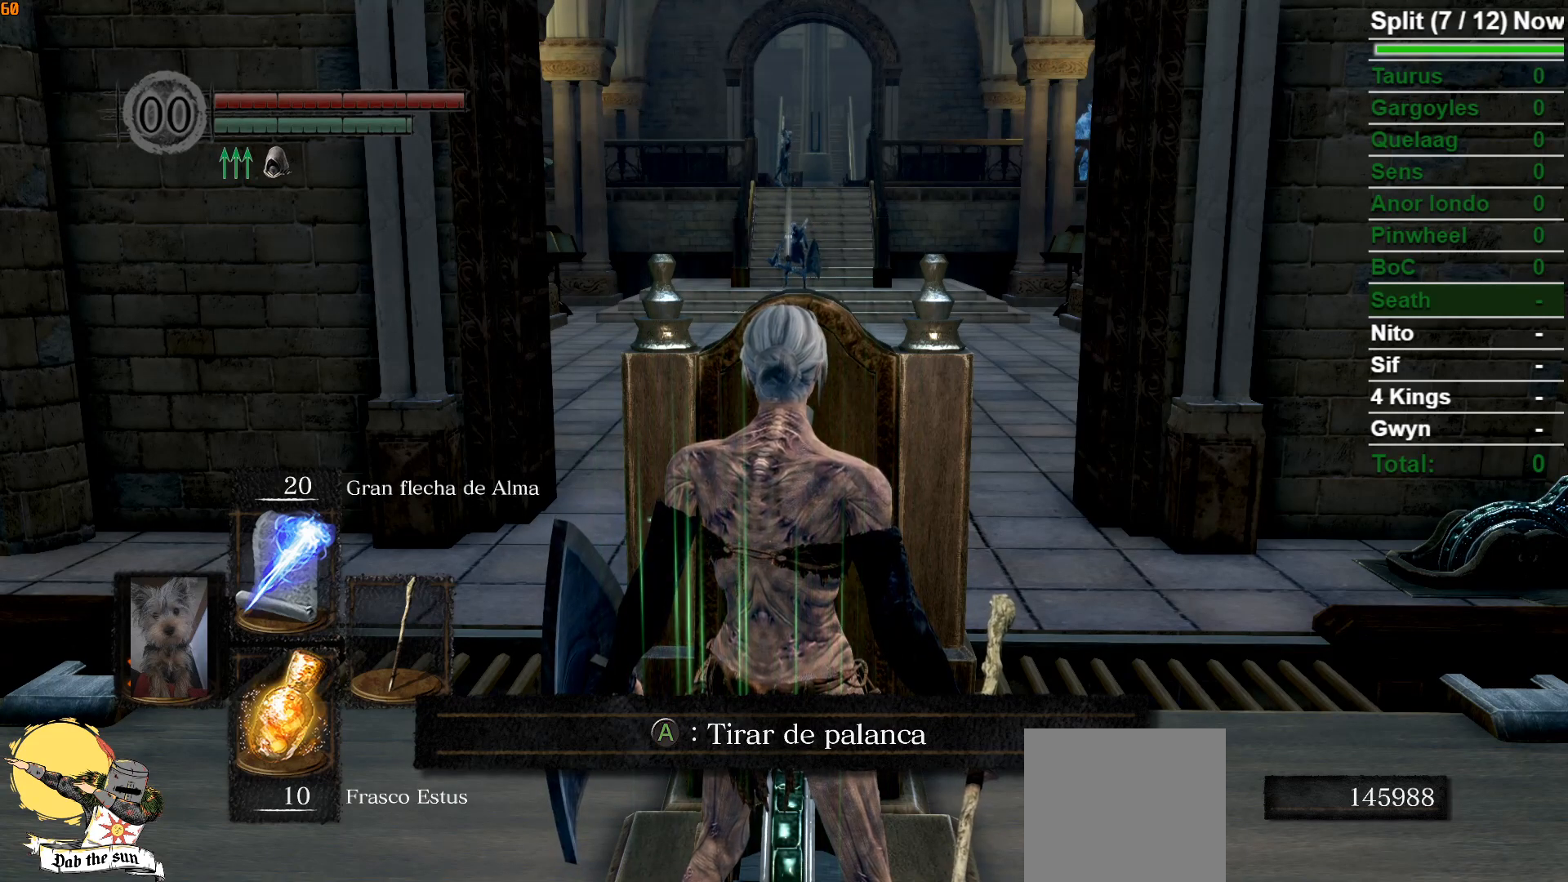
{"buttons": [], "left_stick": "center", "right_stick": "center", "events": []}
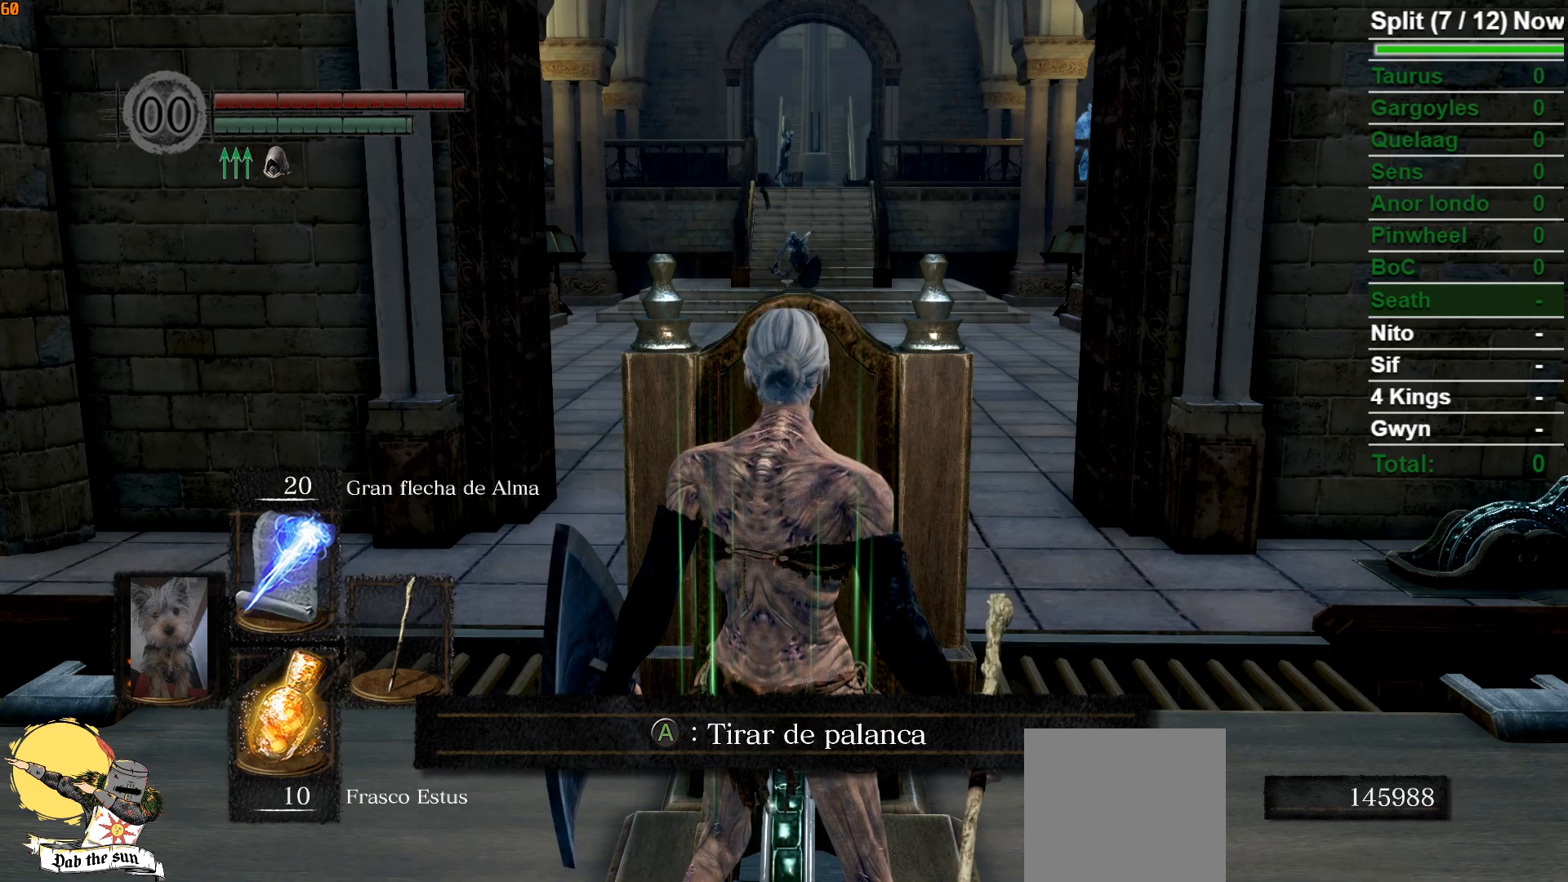
{"buttons": [], "left_stick": "center", "right_stick": "center", "events": [[50, "START", "down"], [183, "START", "up"], [333, "DPAD_RIGHT", "down"], [417, "DPAD_RIGHT", "up"]]}
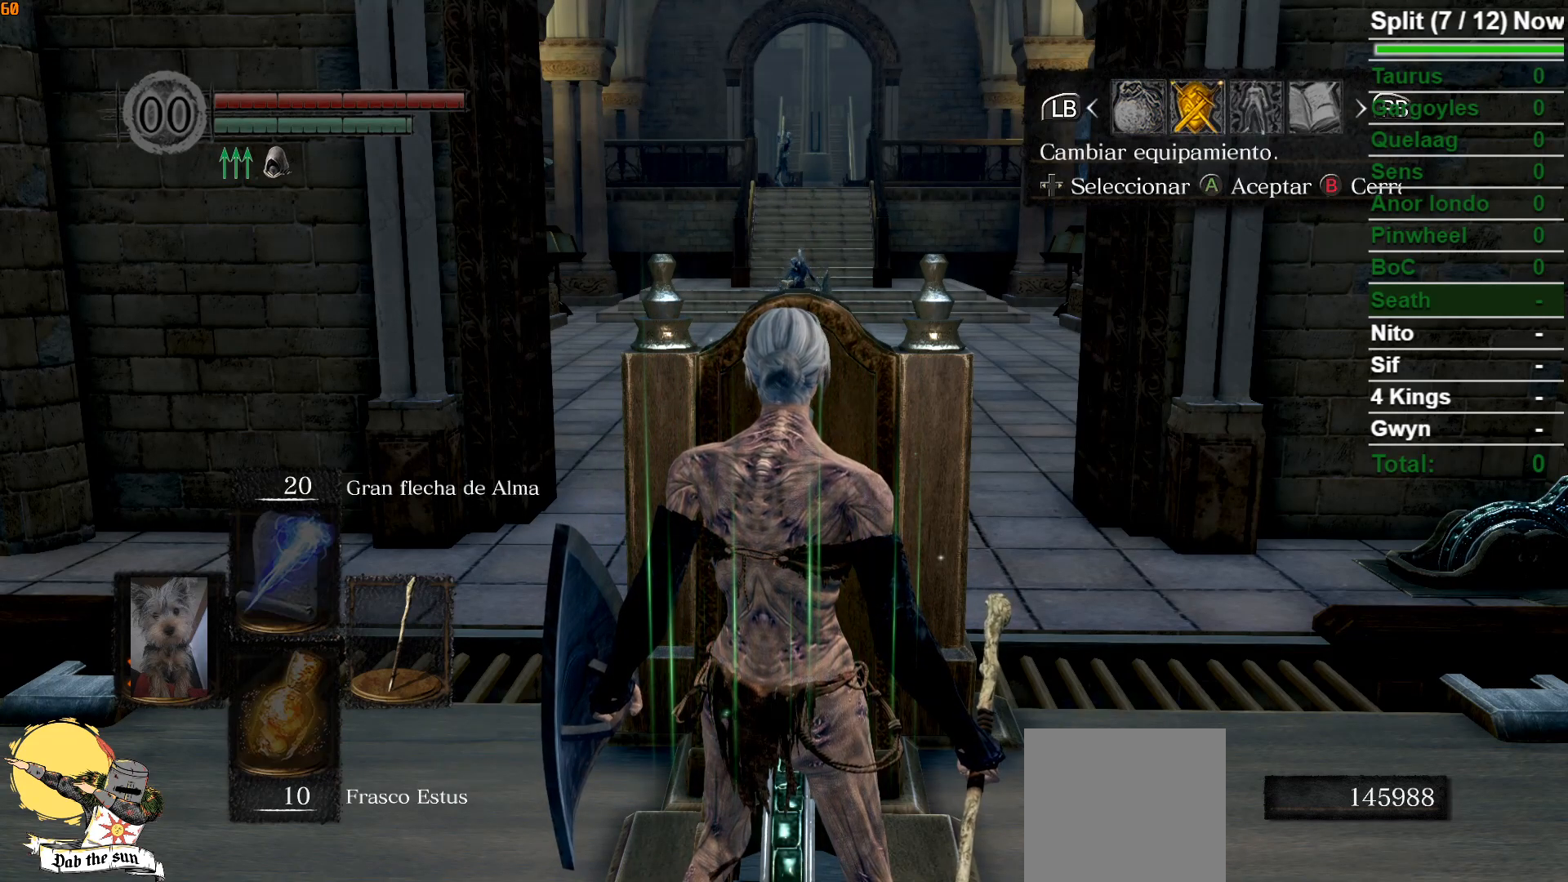
{"buttons": ["DPAD_UP"], "left_stick": "center", "right_stick": "center", "events": [[250, "A", "down"], [350, "A", "up"], [467, "DPAD_UP", "down"]]}
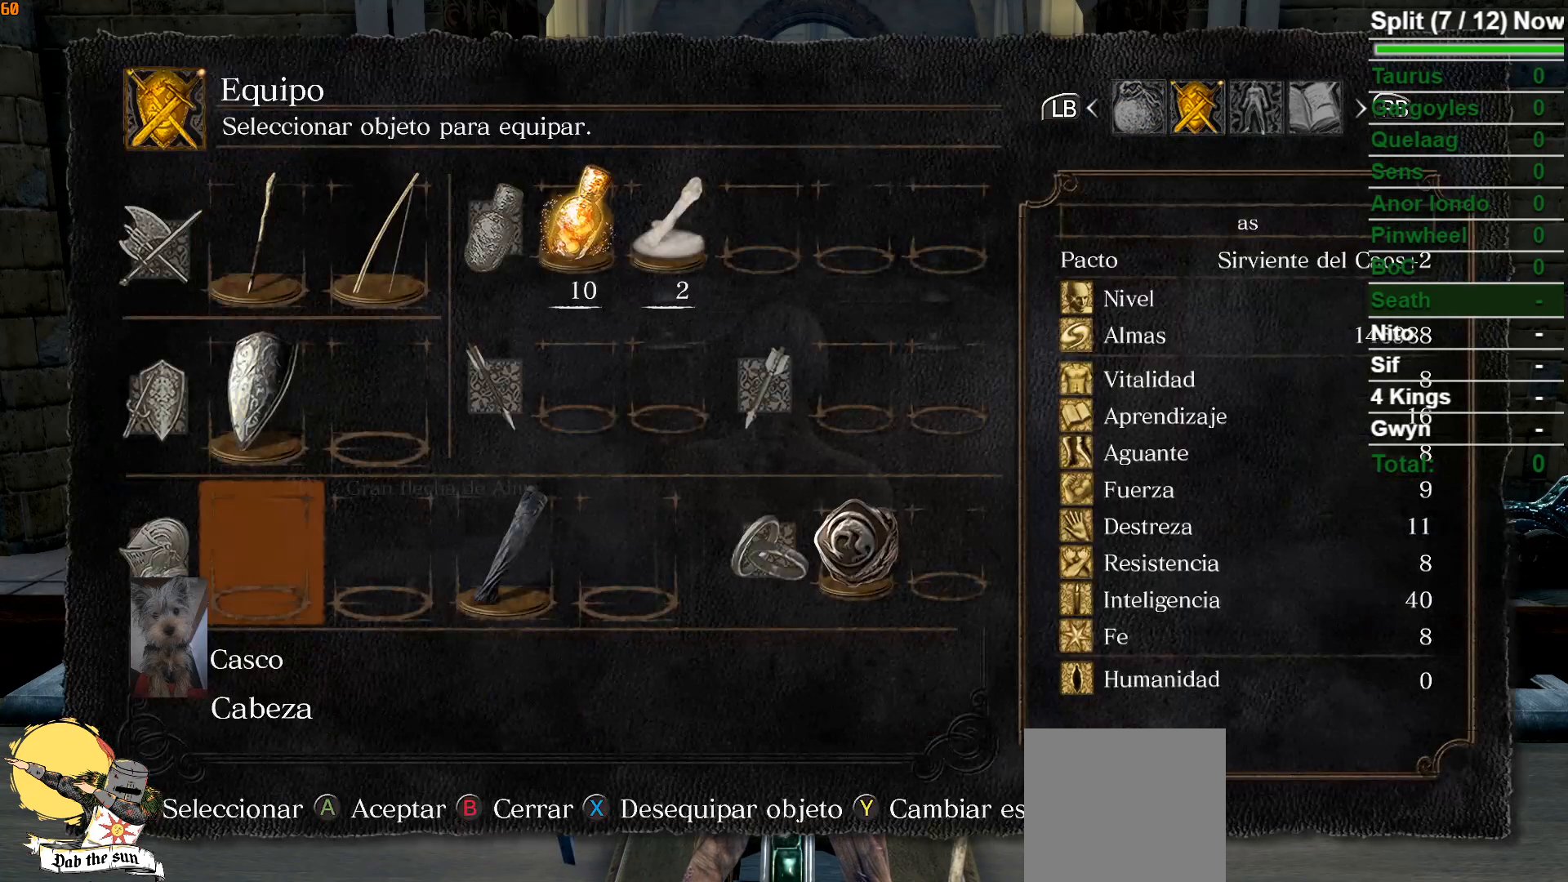
{"buttons": [], "left_stick": "center", "right_stick": "center", "events": [[33, "DPAD_UP", "up"], [250, "DPAD_LEFT", "down"], [350, "DPAD_LEFT", "up"]]}
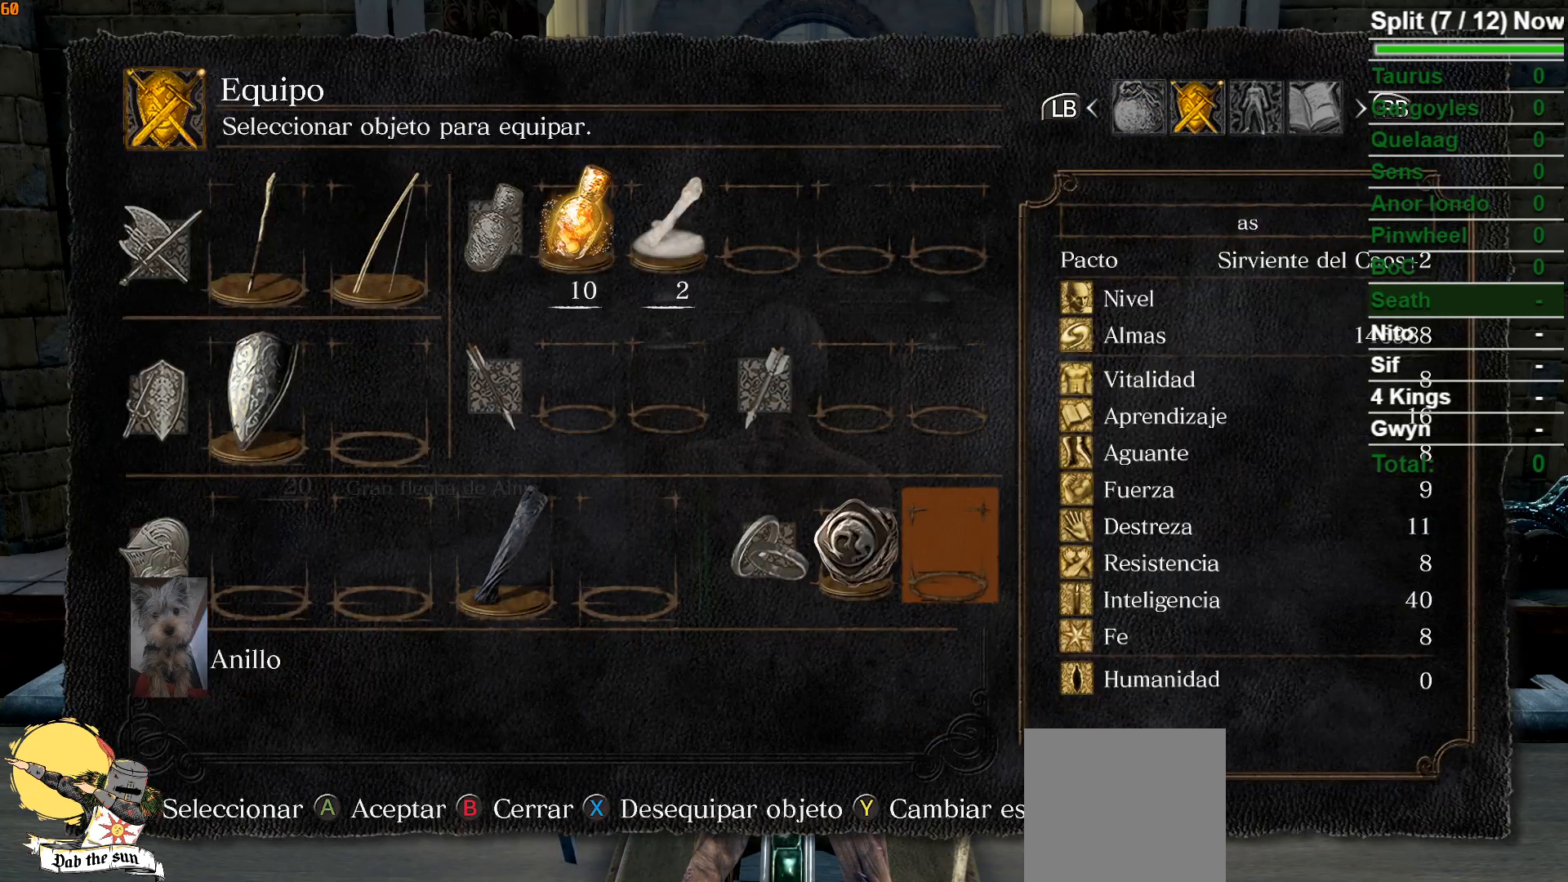
{"buttons": [], "left_stick": "center", "right_stick": "center", "events": [[33, "A", "down"], [150, "A", "up"]]}
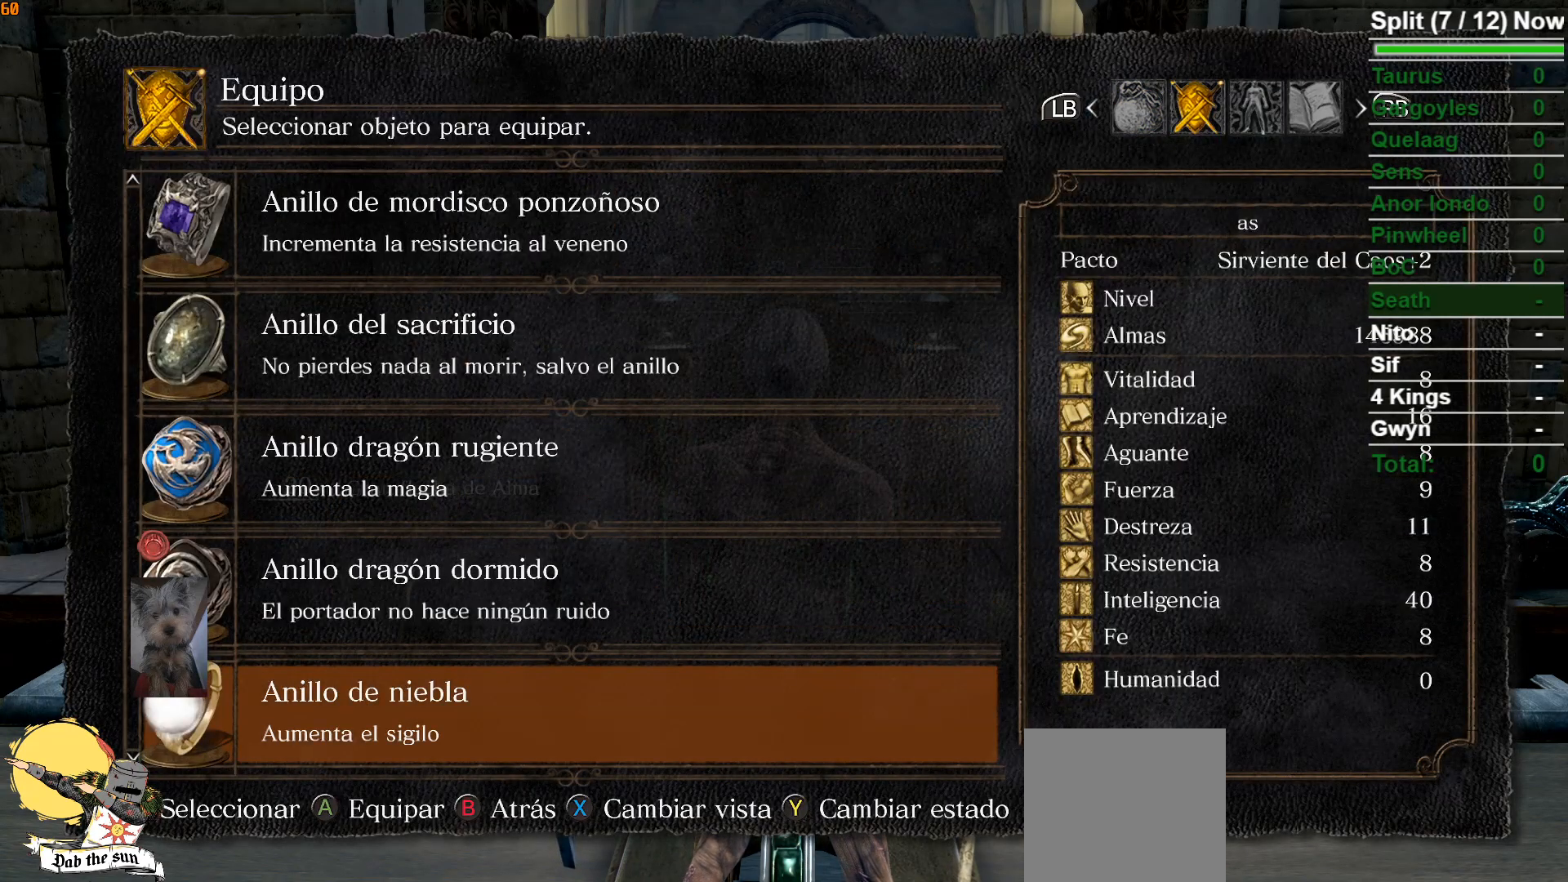
{"buttons": ["A"], "left_stick": "center", "right_stick": "center", "events": [[500, "A", "down"]]}
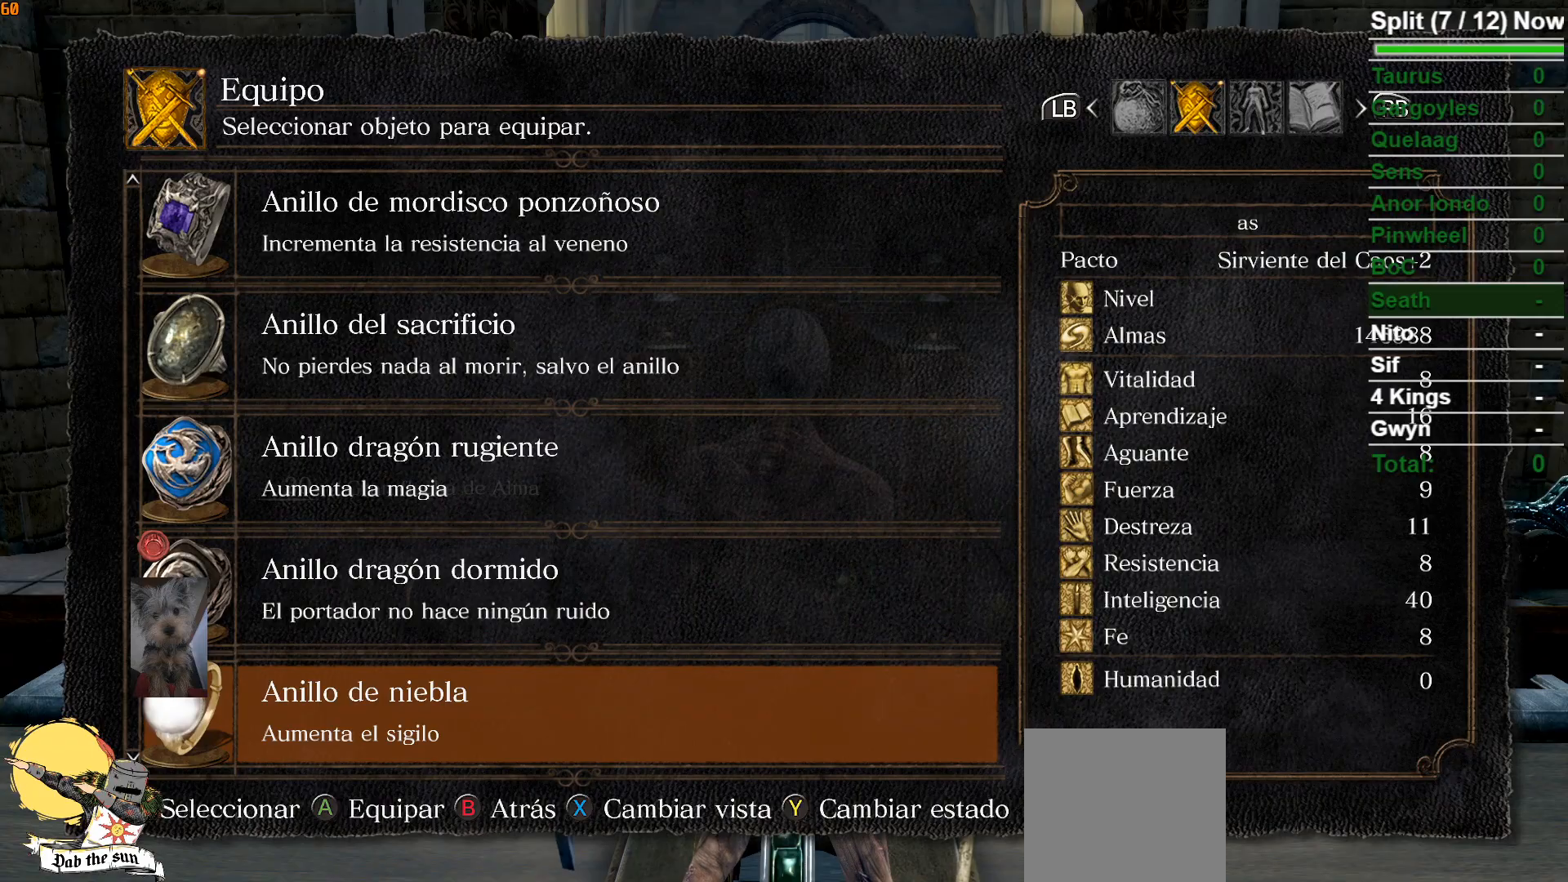
{"buttons": [], "left_stick": "center", "right_stick": "center", "events": [[100, "A", "up"], [333, "START", "down"], [367, "START", "up"]]}
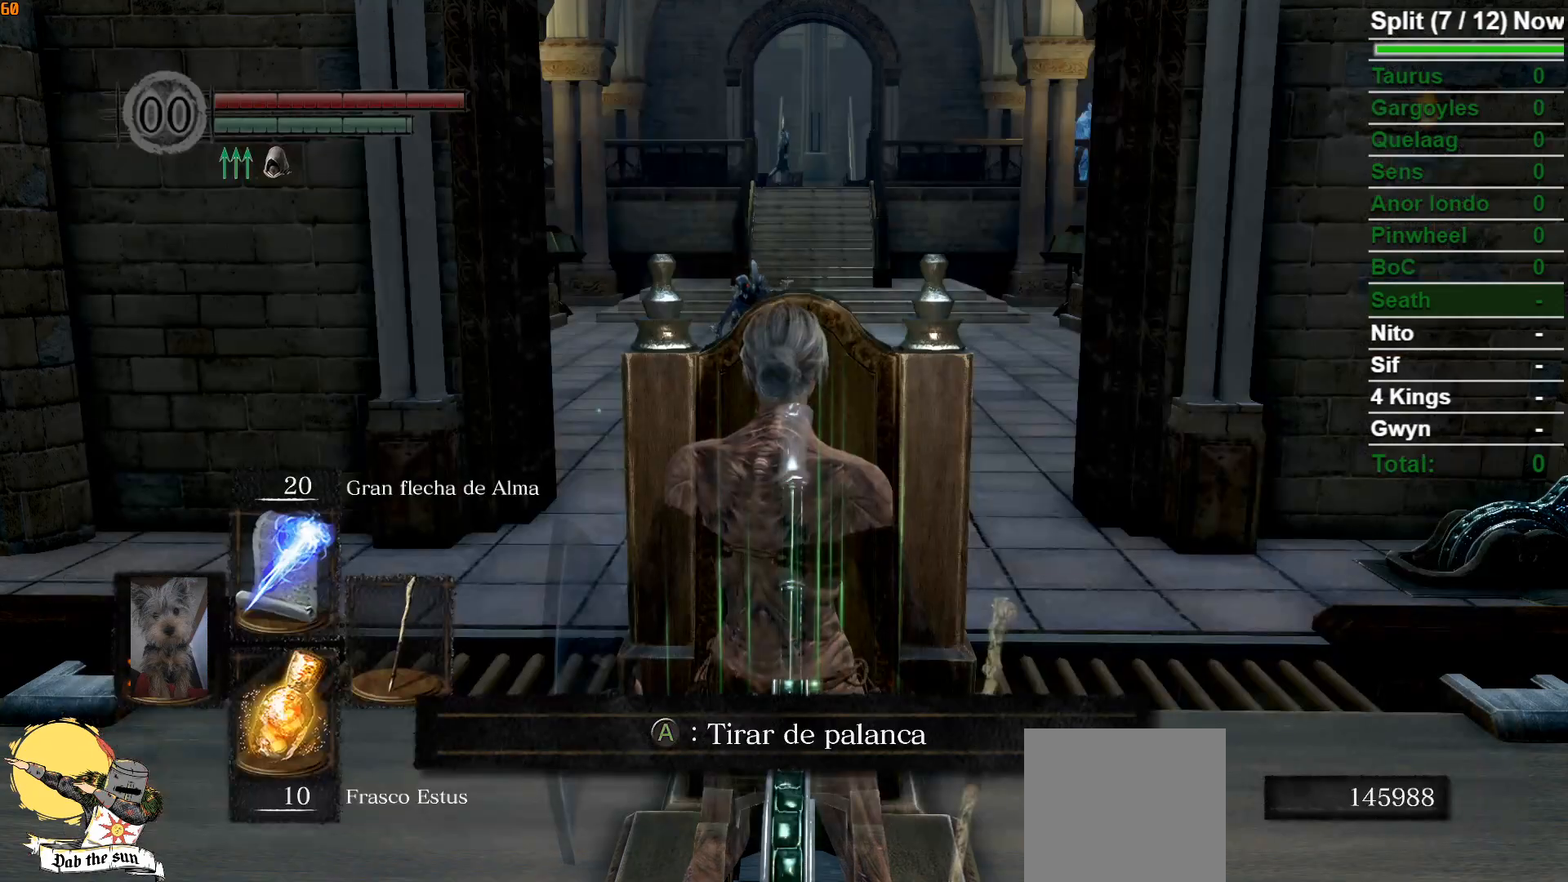
{"buttons": [], "left_stick": "center", "right_stick": "down", "events": [[367, "right_stick", "down"]]}
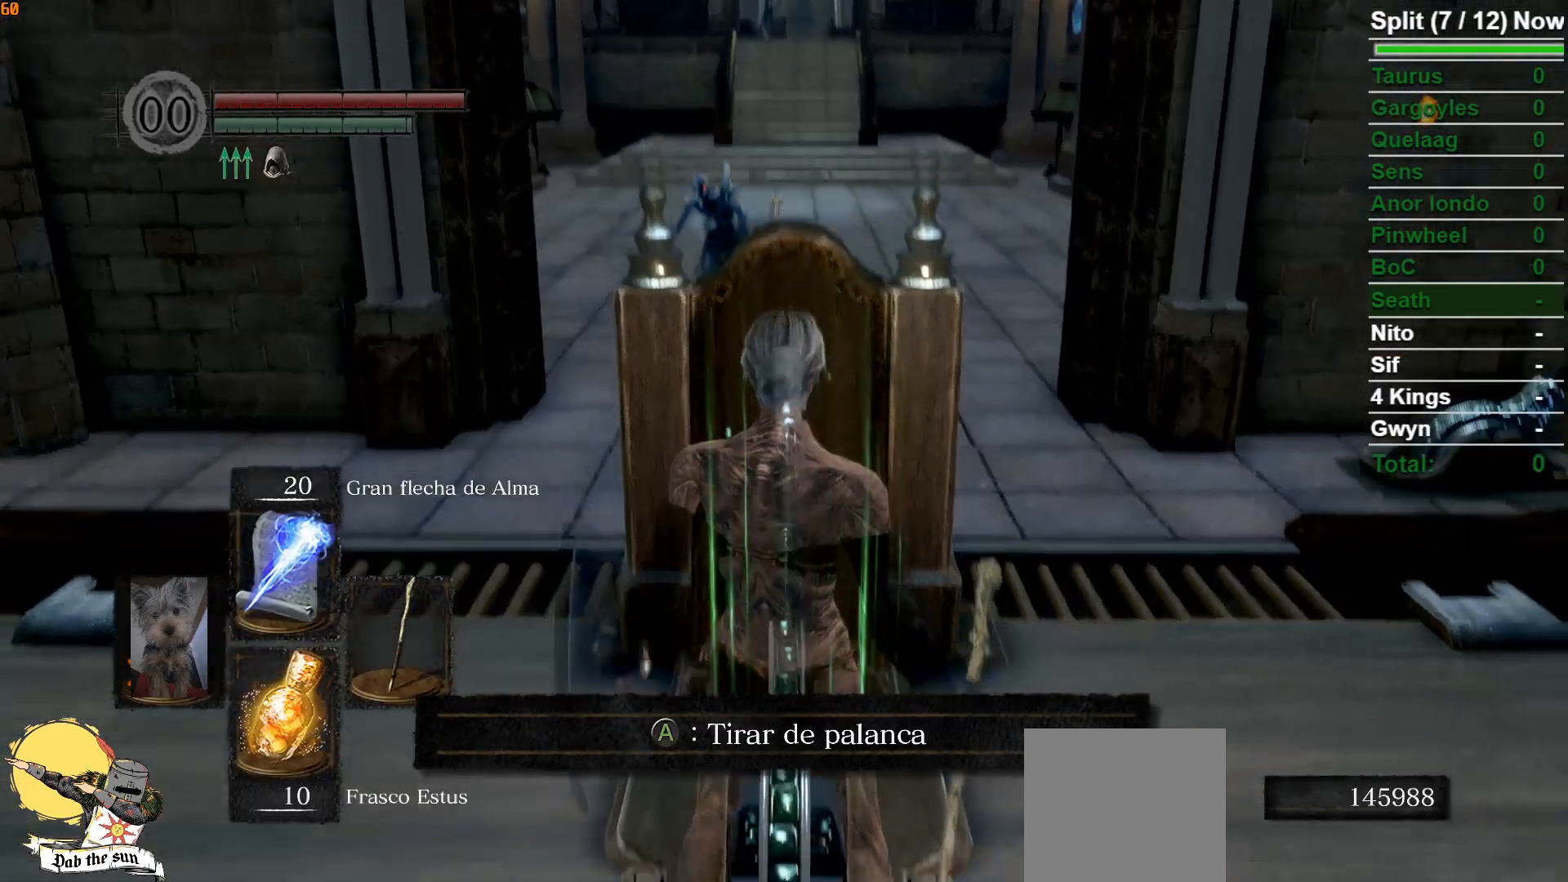
{"buttons": [], "left_stick": "center", "right_stick": "up", "events": [[17, "right_stick", "center"], [417, "right_stick", "up"]]}
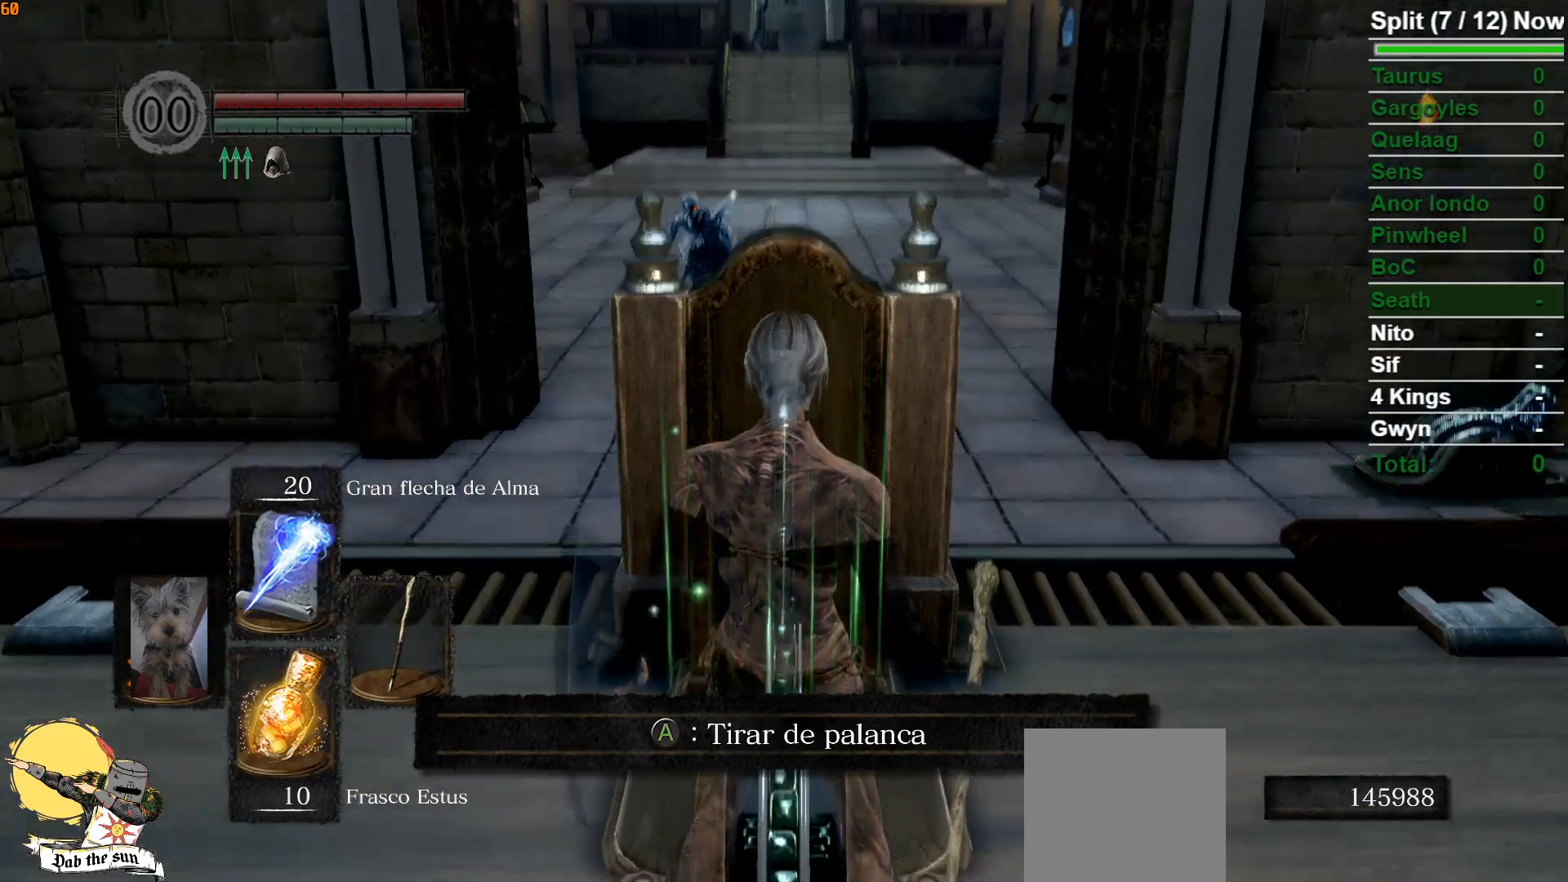
{"buttons": [], "left_stick": "center", "right_stick": "center", "events": [[50, "right_stick", "center"]]}
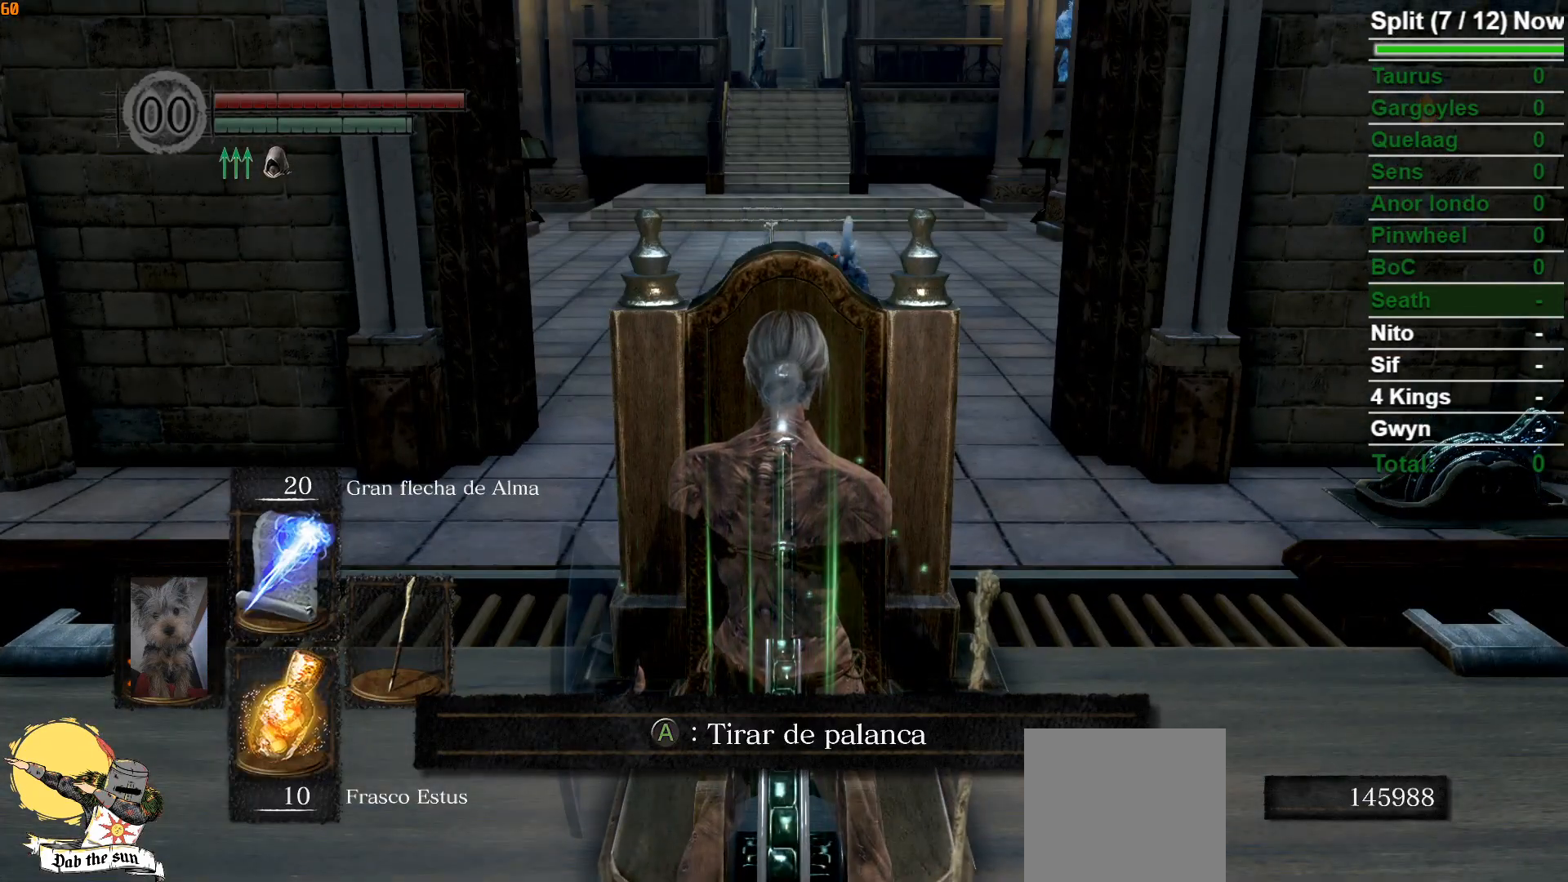
{"buttons": [], "left_stick": "center", "right_stick": "center", "events": []}
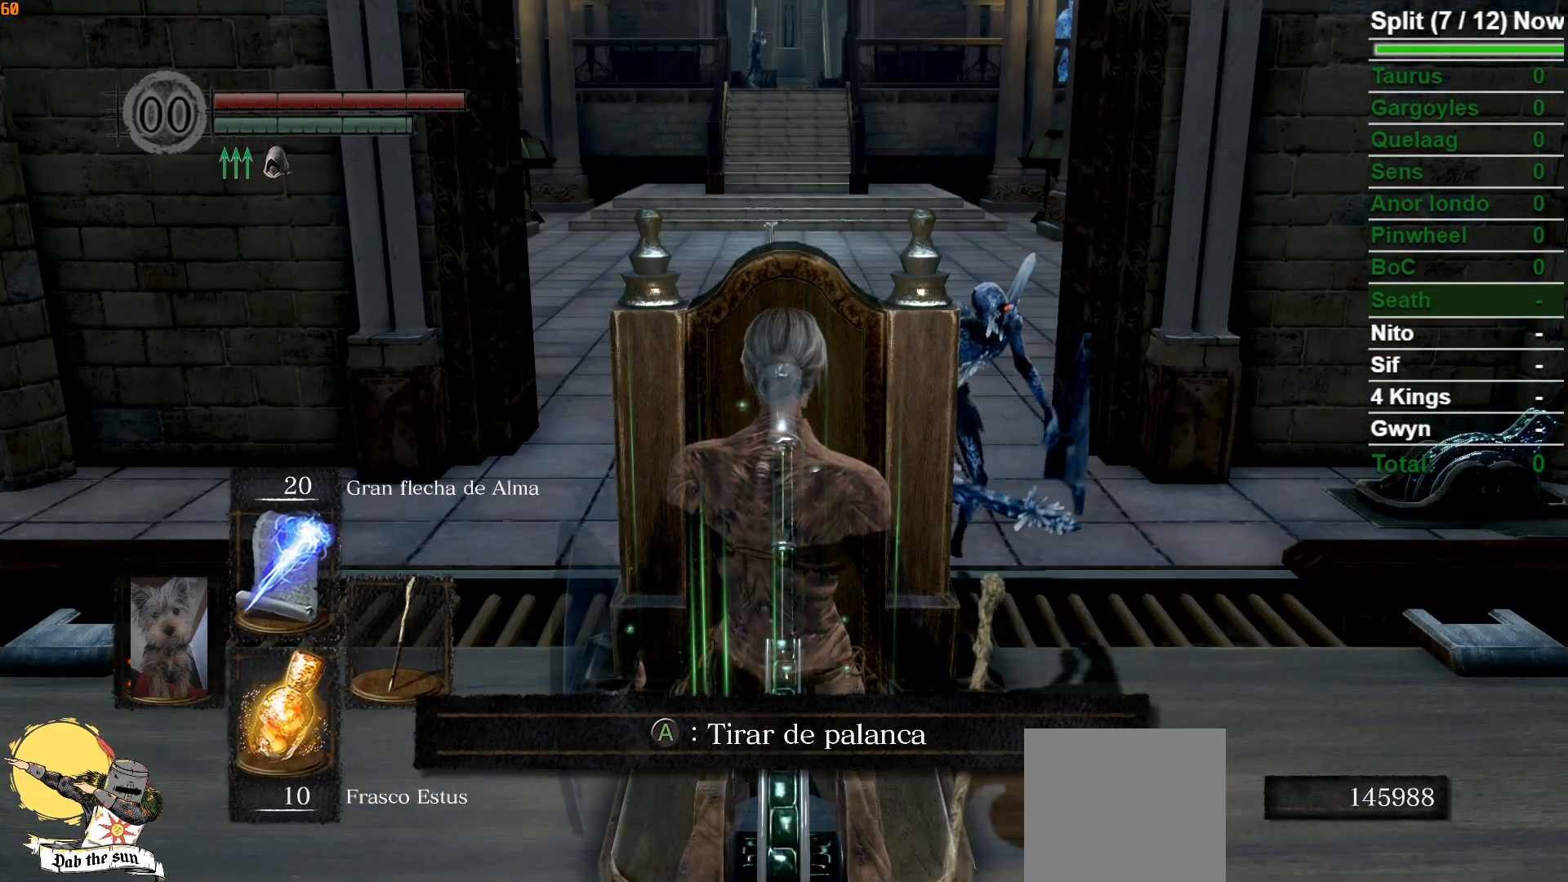
{"buttons": ["B"], "left_stick": "up-left", "right_stick": "center", "events": [[133, "left_stick", "left"], [317, "B", "down"], [317, "right_stick", "down-right"], [417, "left_stick", "up-left"], [483, "right_stick", "center"]]}
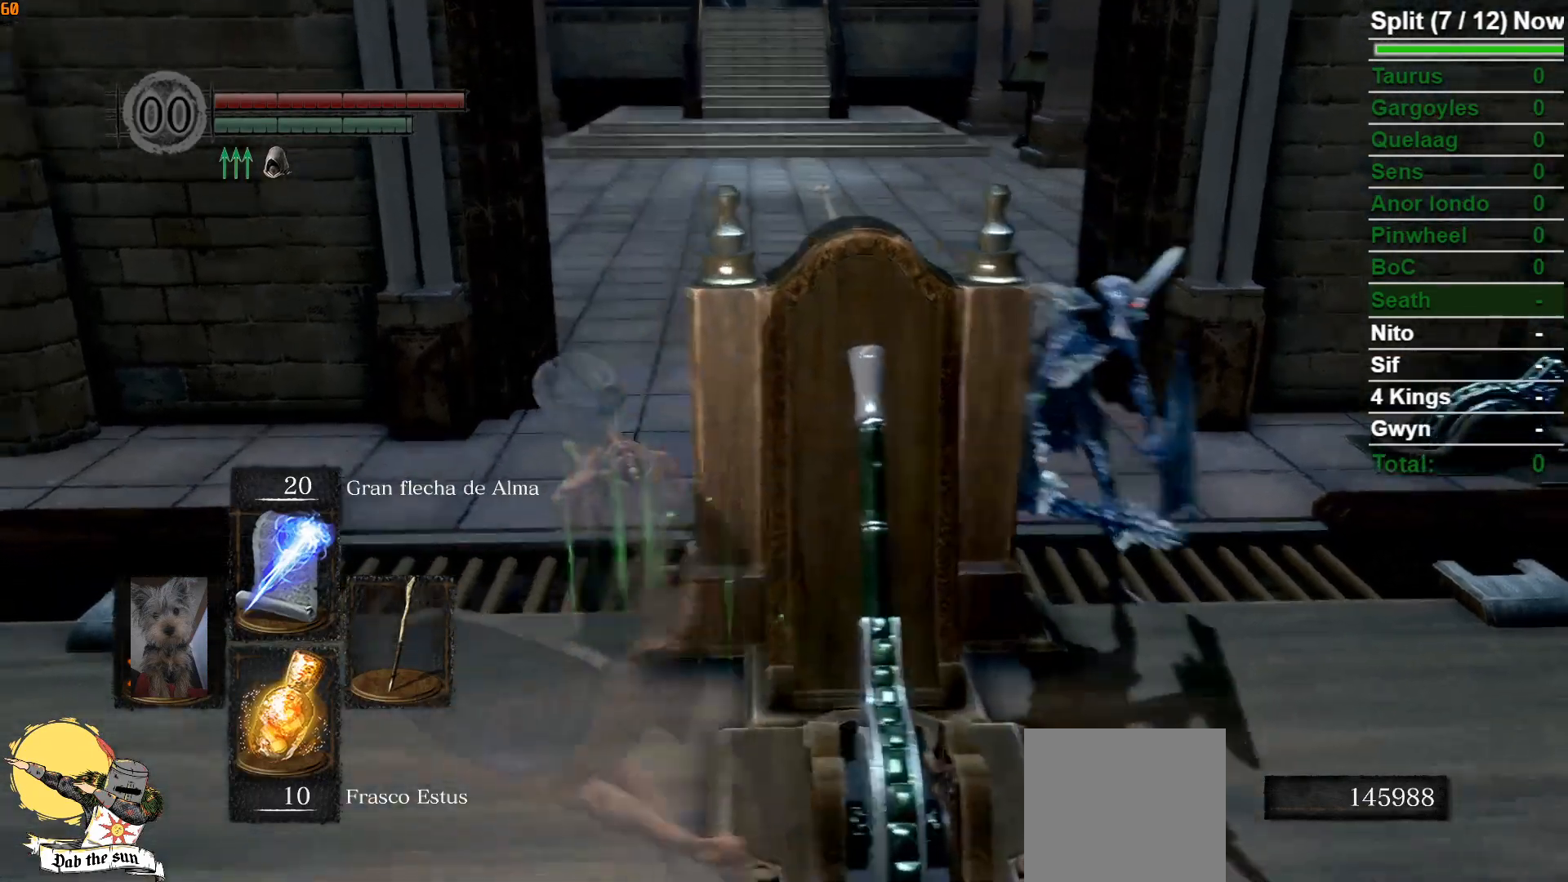
{"buttons": ["B"], "left_stick": "up", "right_stick": "center", "events": [[250, "left_stick", "up"]]}
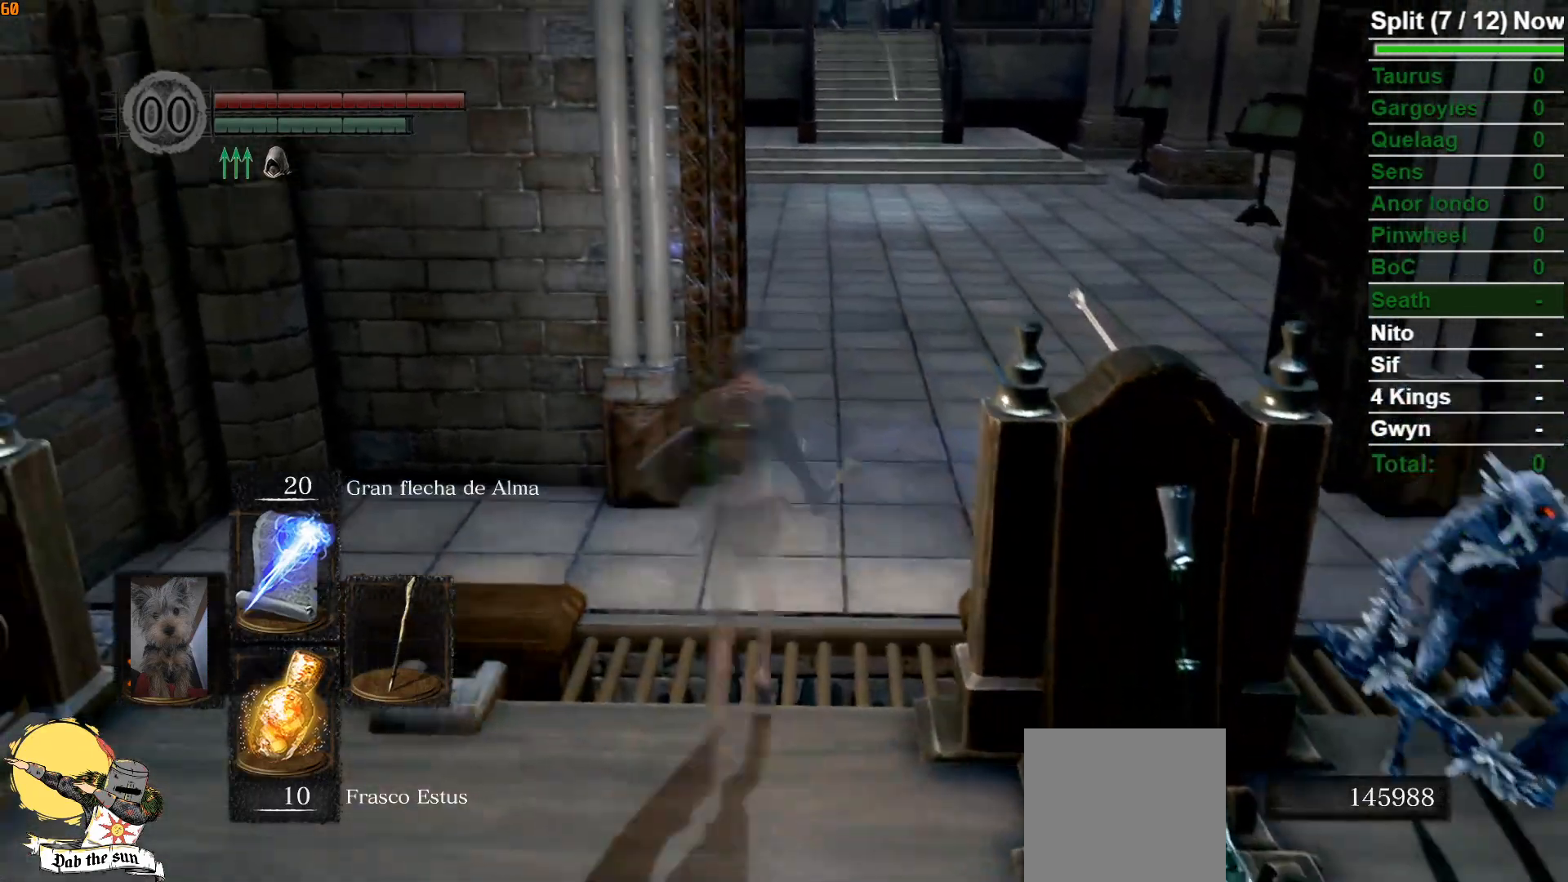
{"buttons": [], "left_stick": "up-right", "right_stick": "down-left", "events": [[150, "B", "up"], [200, "left_stick", "up-right"], [217, "B", "down"], [300, "B", "up"], [483, "right_stick", "down-left"]]}
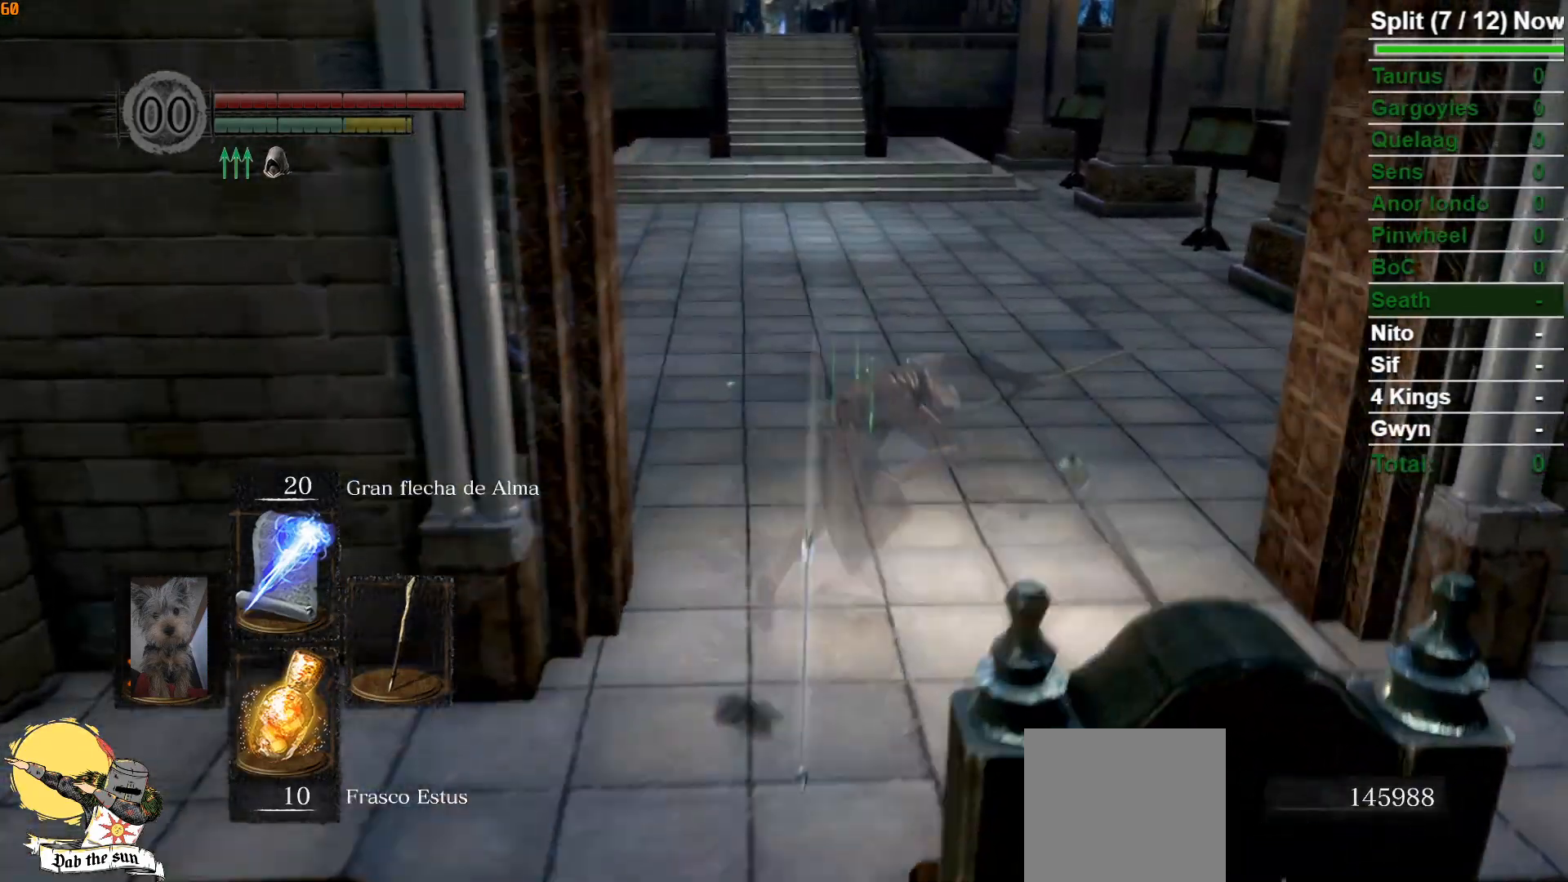
{"buttons": ["B"], "left_stick": "up-right", "right_stick": "center", "events": [[133, "right_stick", "center"], [233, "B", "down"]]}
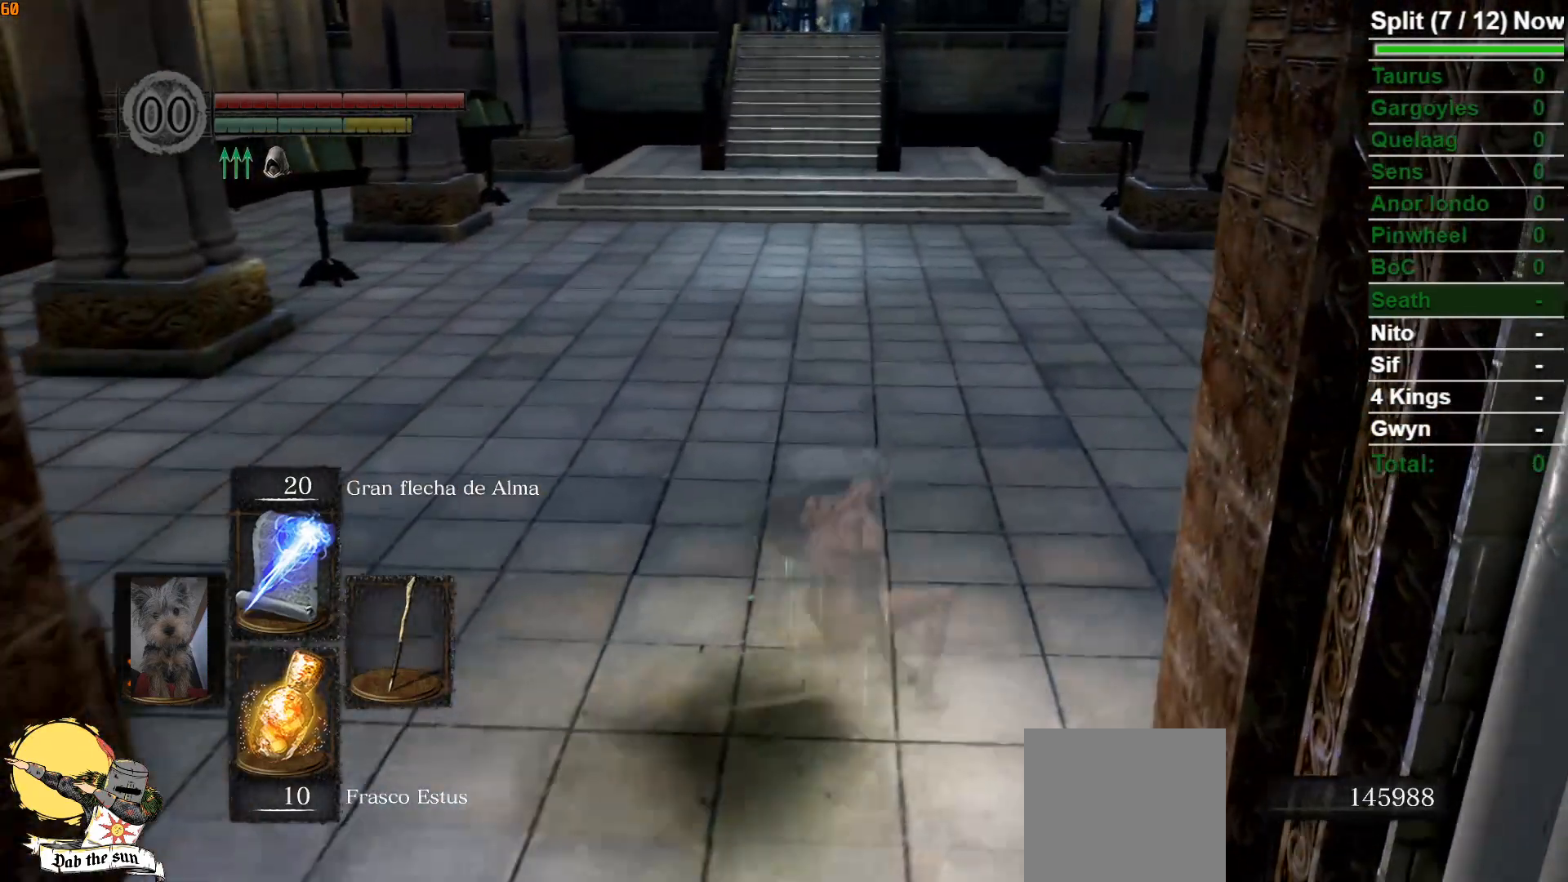
{"buttons": ["B"], "left_stick": "up", "right_stick": "center", "events": [[183, "right_stick", "up-left"], [333, "right_stick", "center"], [433, "left_stick", "up"]]}
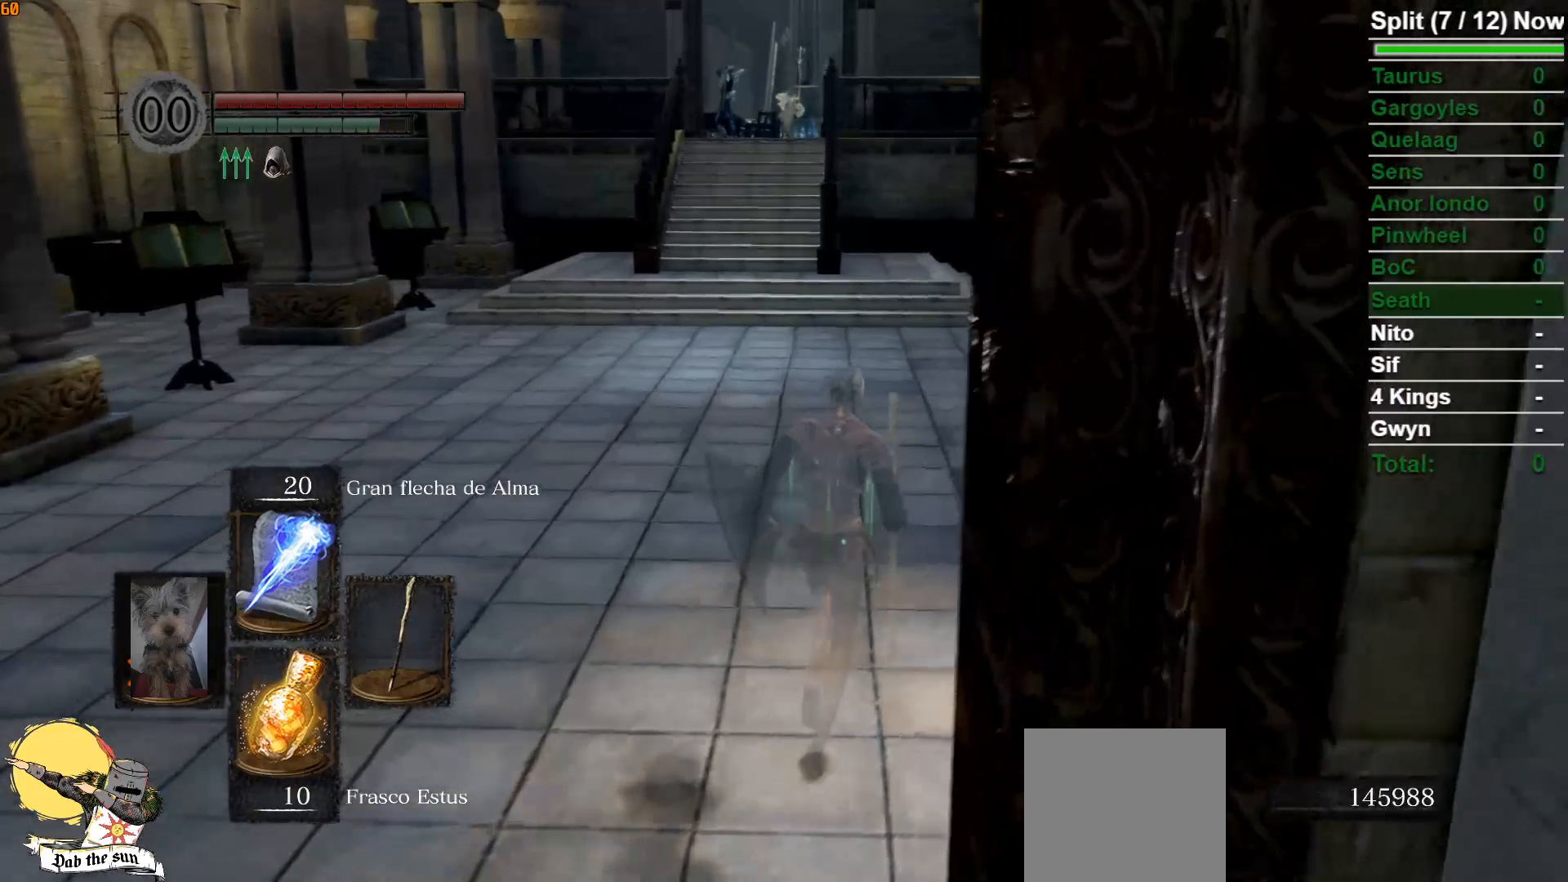
{"buttons": ["B"], "left_stick": "up", "right_stick": "center", "events": []}
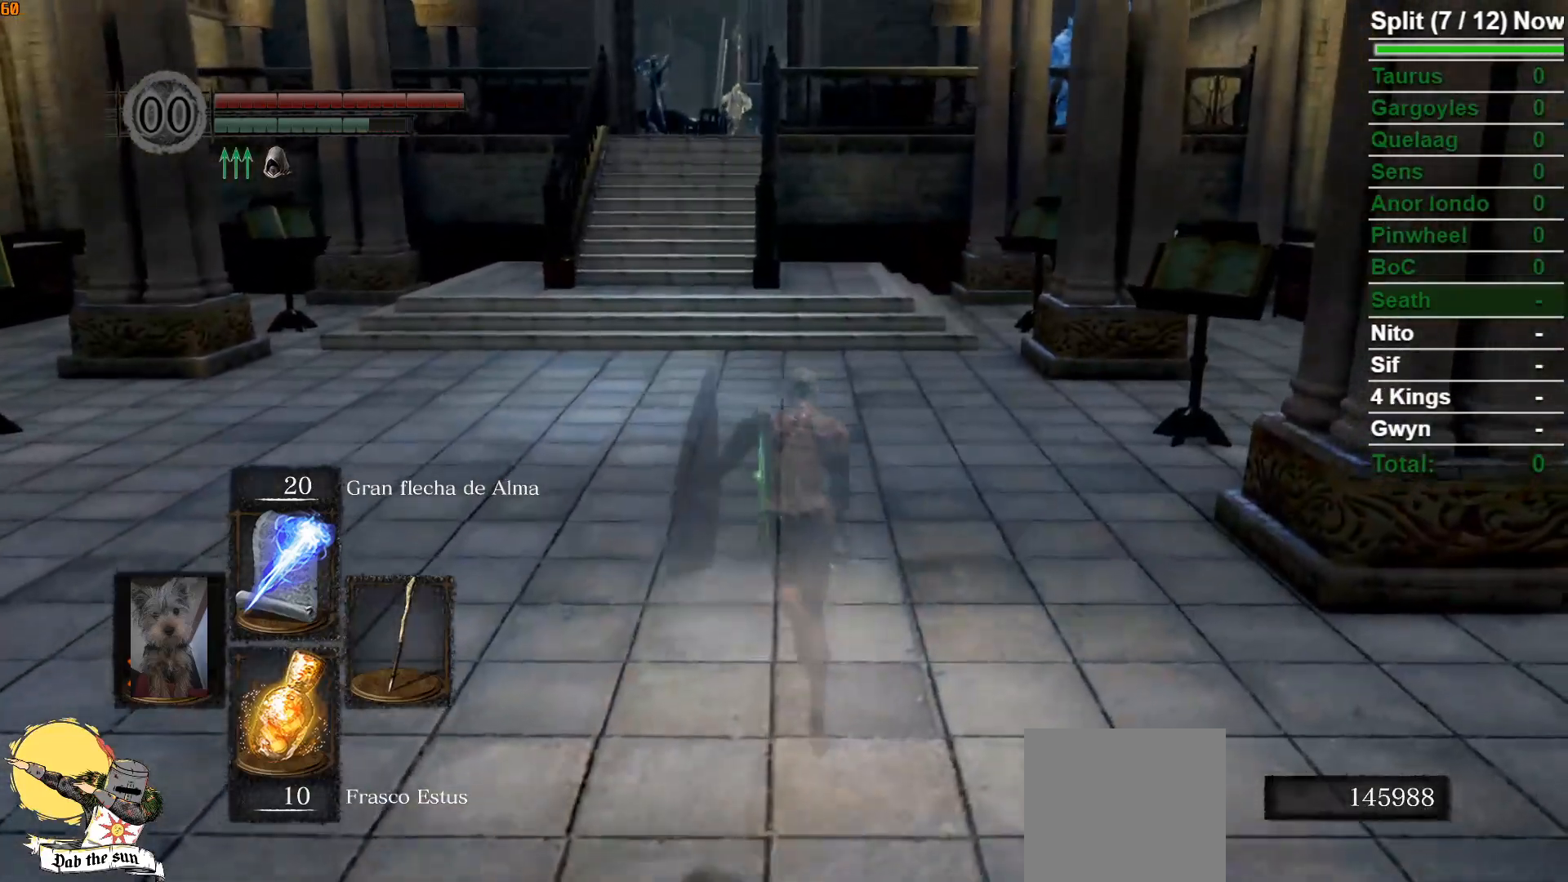
{"buttons": ["B"], "left_stick": "up", "right_stick": "center", "events": [[150, "left_stick", "up-right"], [333, "right_stick", "left"], [433, "left_stick", "up"], [483, "right_stick", "center"]]}
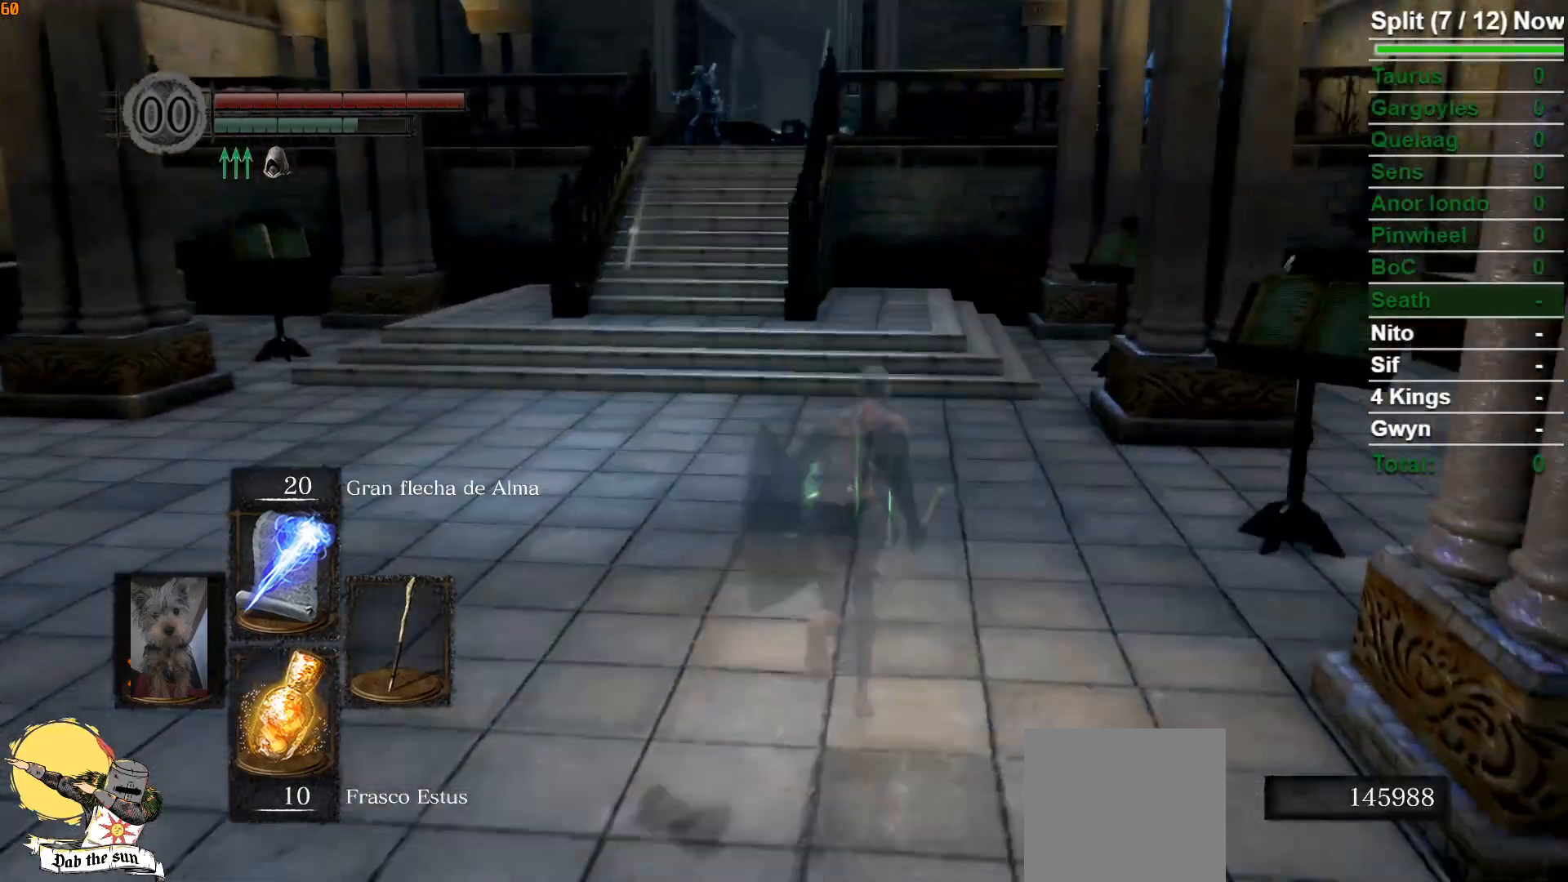
{"buttons": ["B"], "left_stick": "up-left", "right_stick": "down-right", "events": [[333, "left_stick", "up-left"], [417, "right_stick", "down-right"]]}
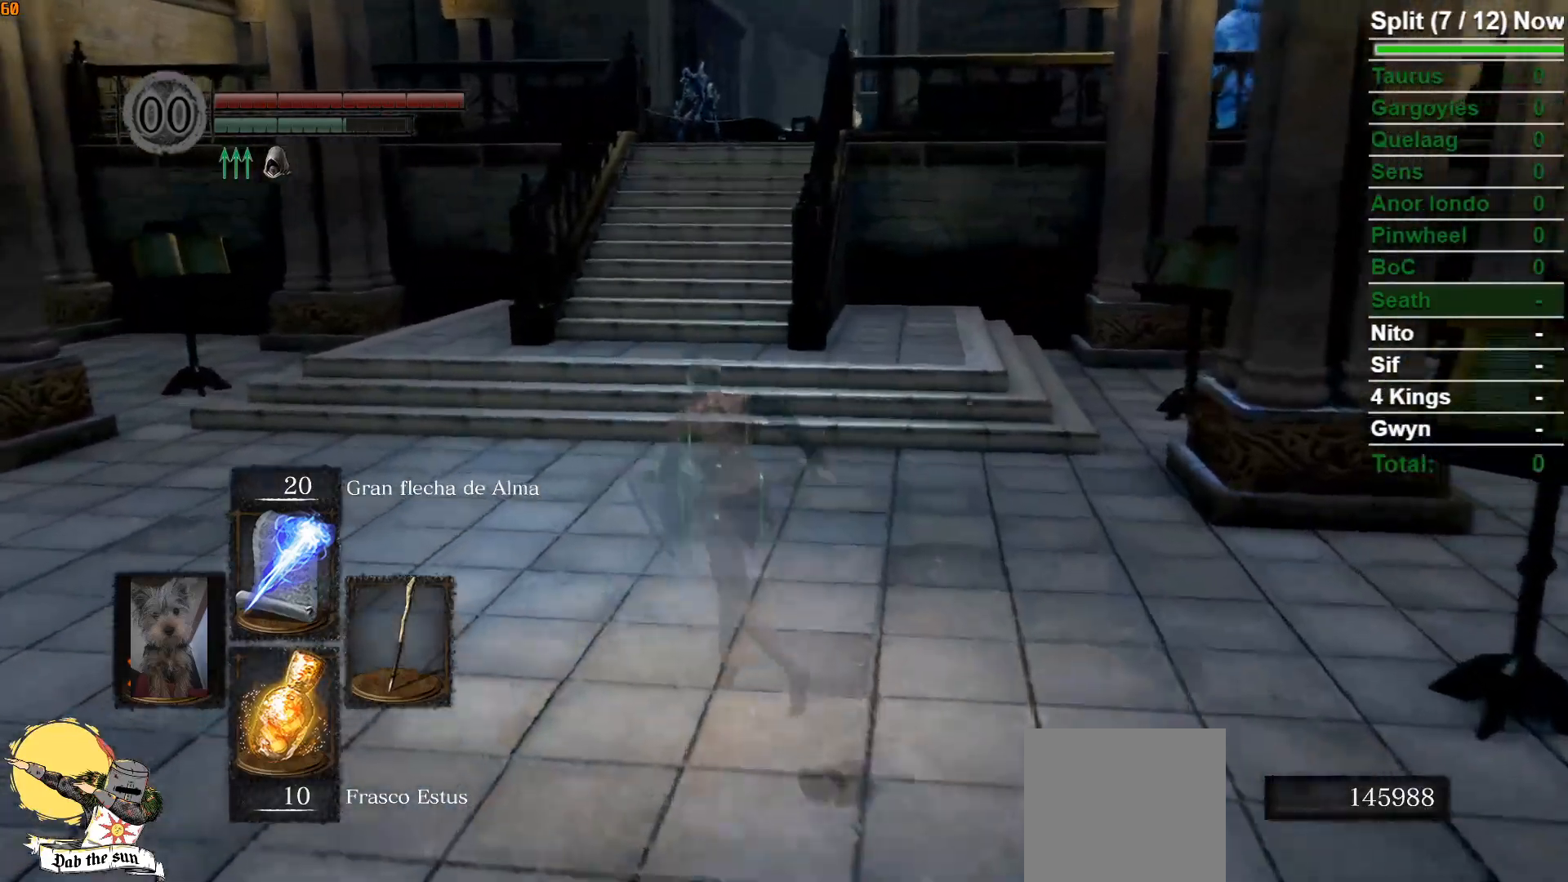
{"buttons": ["B"], "left_stick": "up", "right_stick": "center", "events": [[17, "right_stick", "center"], [33, "left_stick", "up"]]}
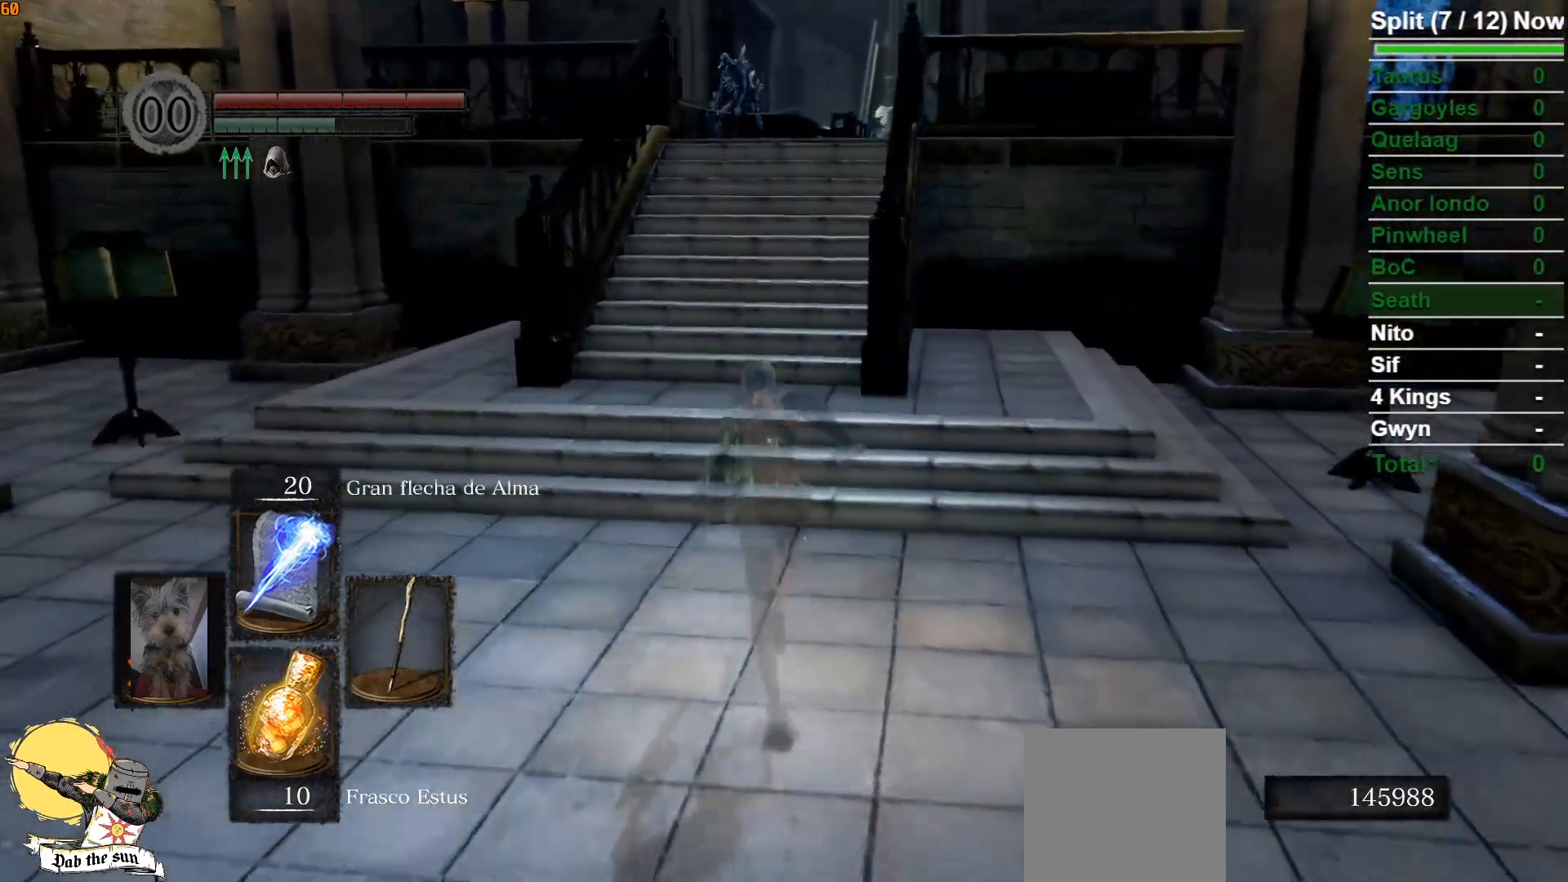
{"buttons": ["B"], "left_stick": "up", "right_stick": "down-right", "events": [[383, "right_stick", "down-right"]]}
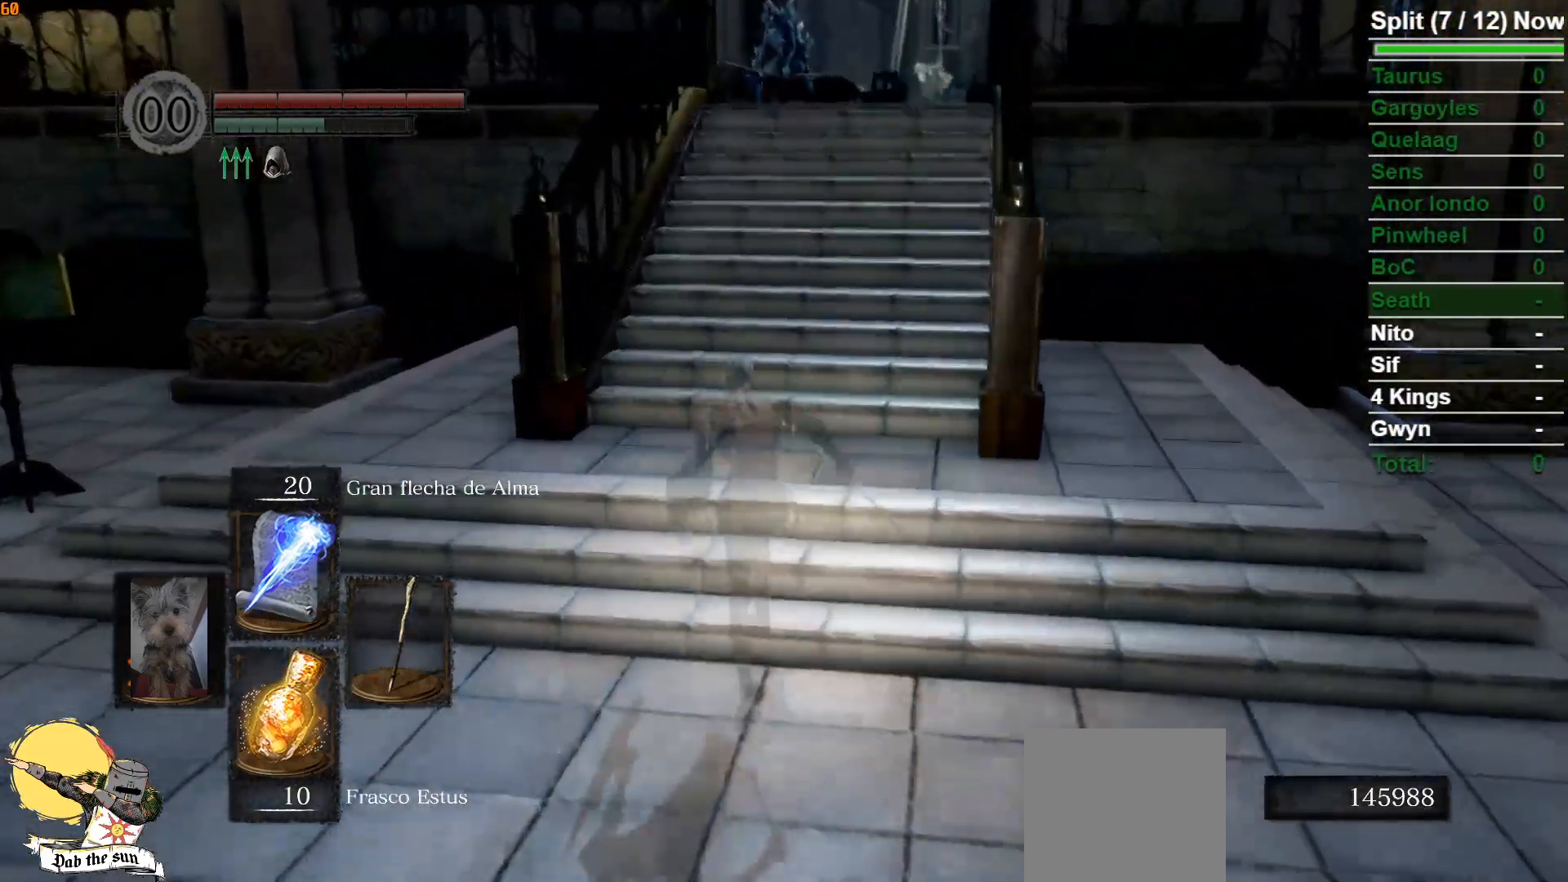
{"buttons": ["B"], "left_stick": "up", "right_stick": "center", "events": [[17, "right_stick", "center"], [217, "right_stick", "down-right"], [333, "right_stick", "center"]]}
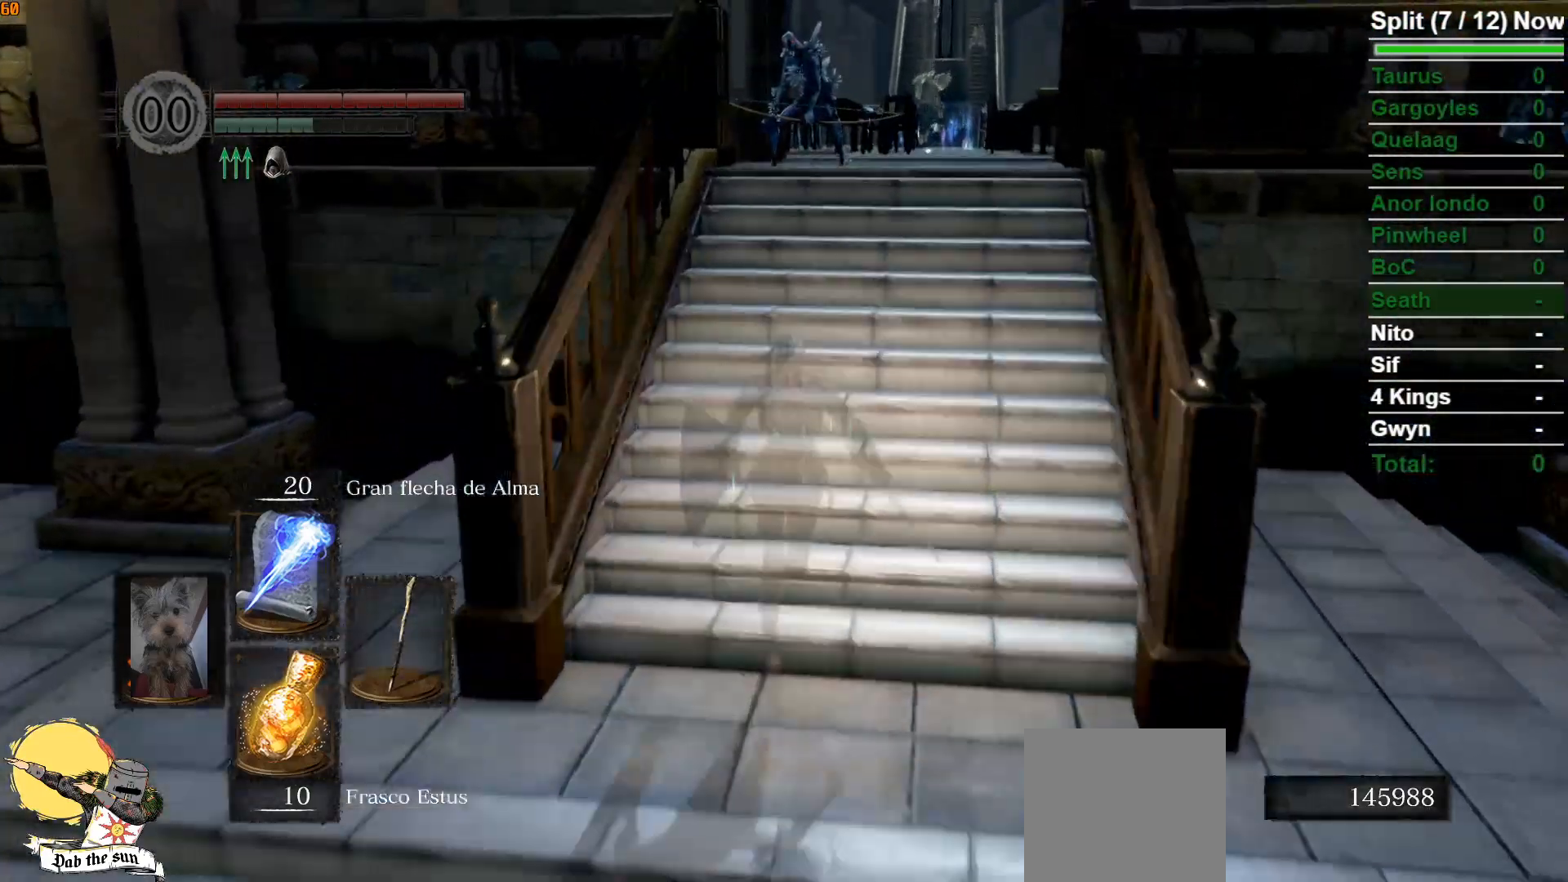
{"buttons": ["B"], "left_stick": "up", "right_stick": "down", "events": [[33, "right_stick", "down"], [183, "right_stick", "center"], [400, "right_stick", "down"]]}
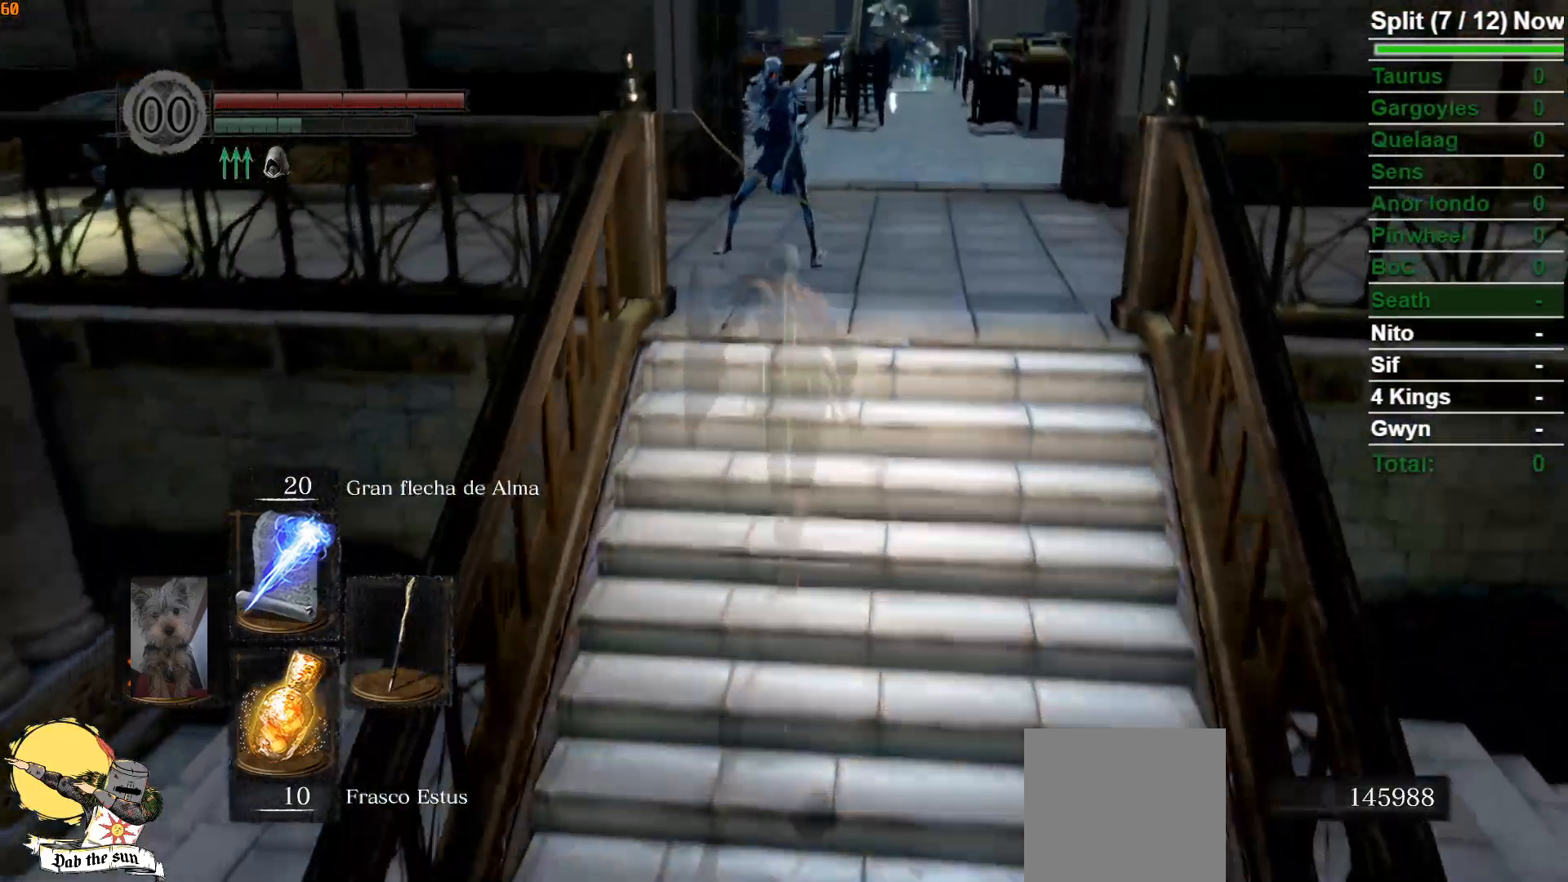
{"buttons": ["B"], "left_stick": "up-left", "right_stick": "center", "events": [[50, "right_stick", "center"], [317, "right_stick", "down-right"], [417, "right_stick", "center"], [467, "left_stick", "up-left"]]}
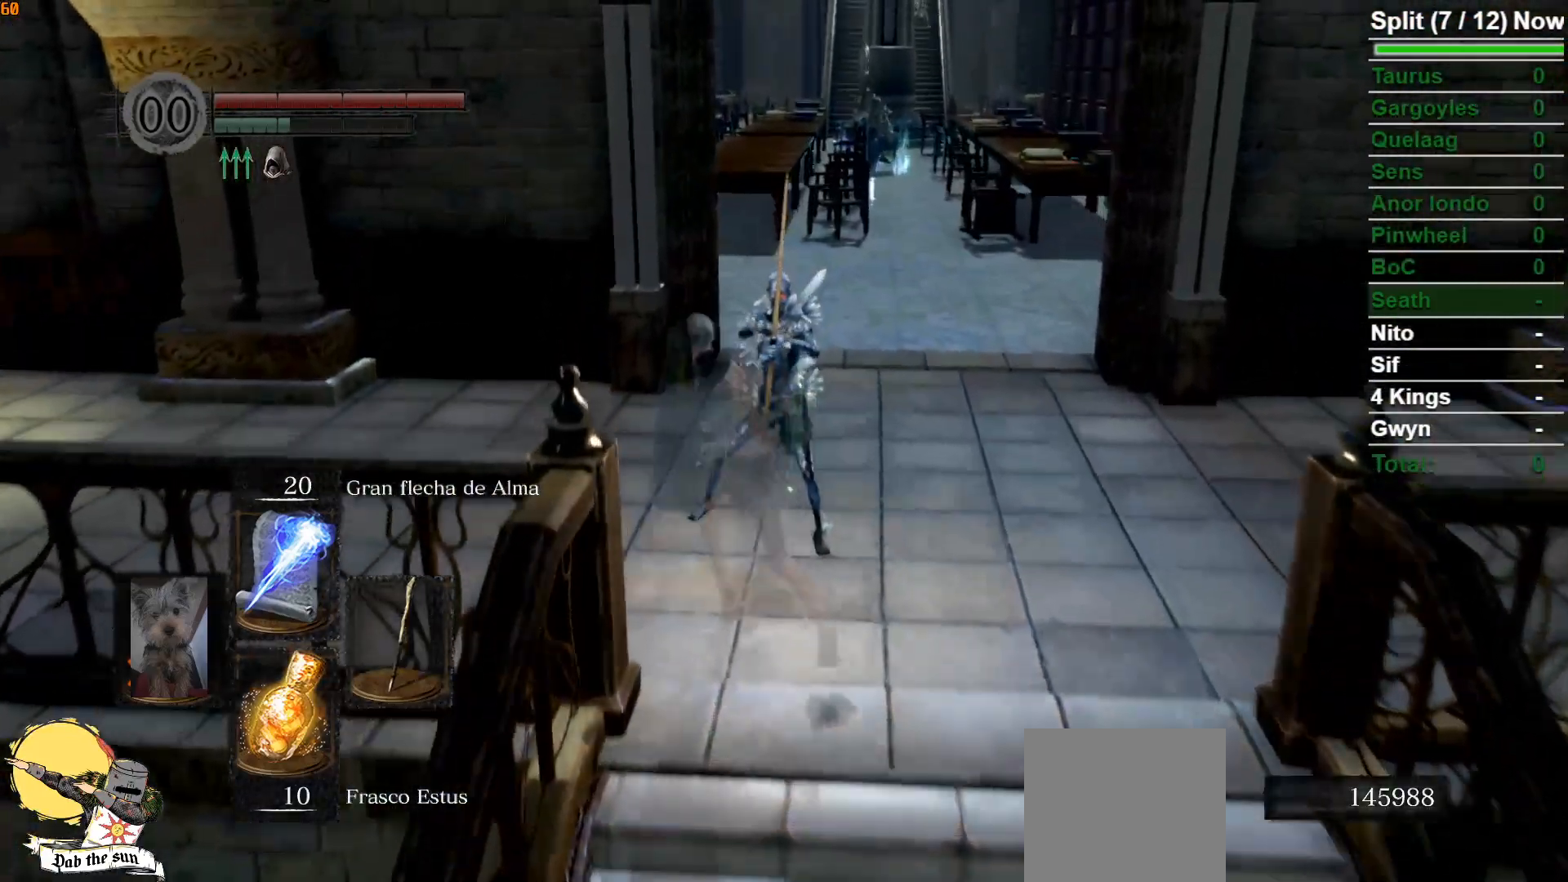
{"buttons": ["B"], "left_stick": "up", "right_stick": "center", "events": [[83, "left_stick", "up"]]}
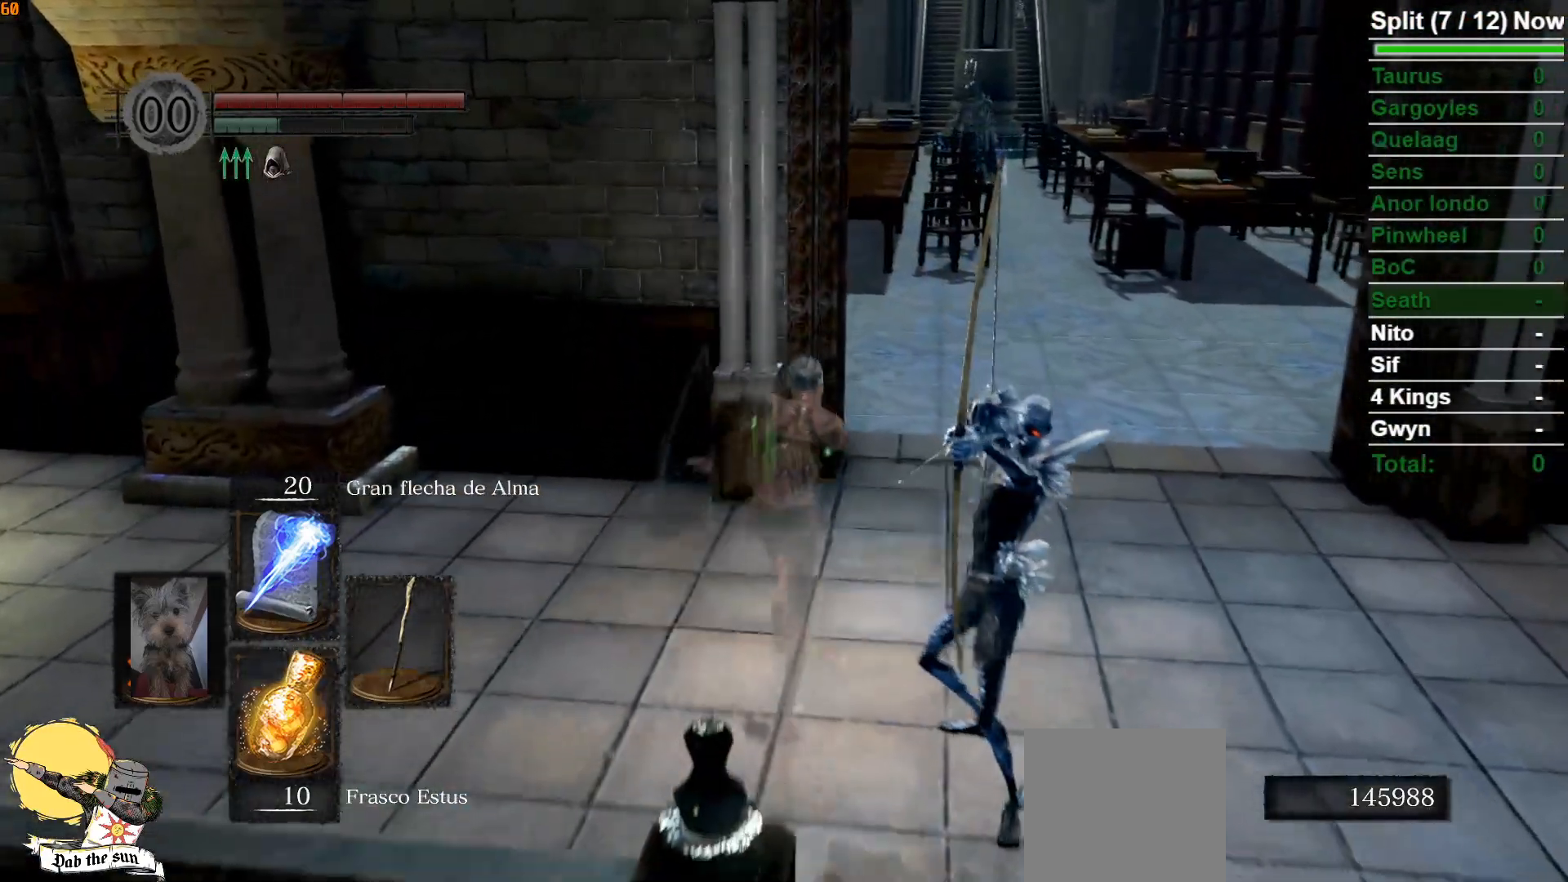
{"buttons": ["B"], "left_stick": "up", "right_stick": "down-left", "events": [[367, "right_stick", "down-left"]]}
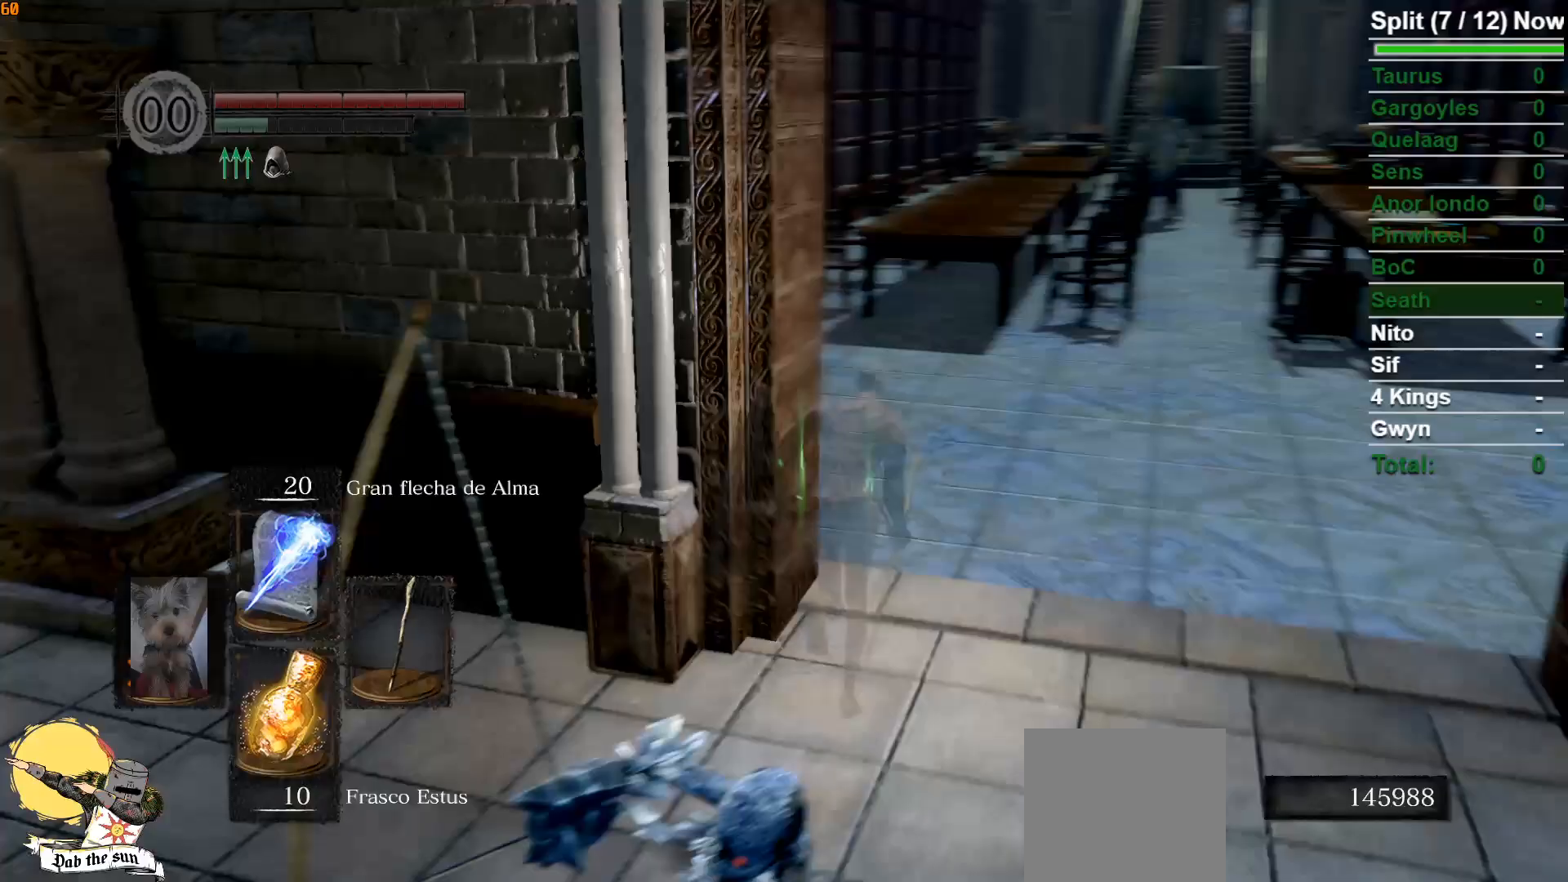
{"buttons": ["B"], "left_stick": "up-right", "right_stick": "center", "events": [[300, "left_stick", "up-right"], [467, "right_stick", "center"]]}
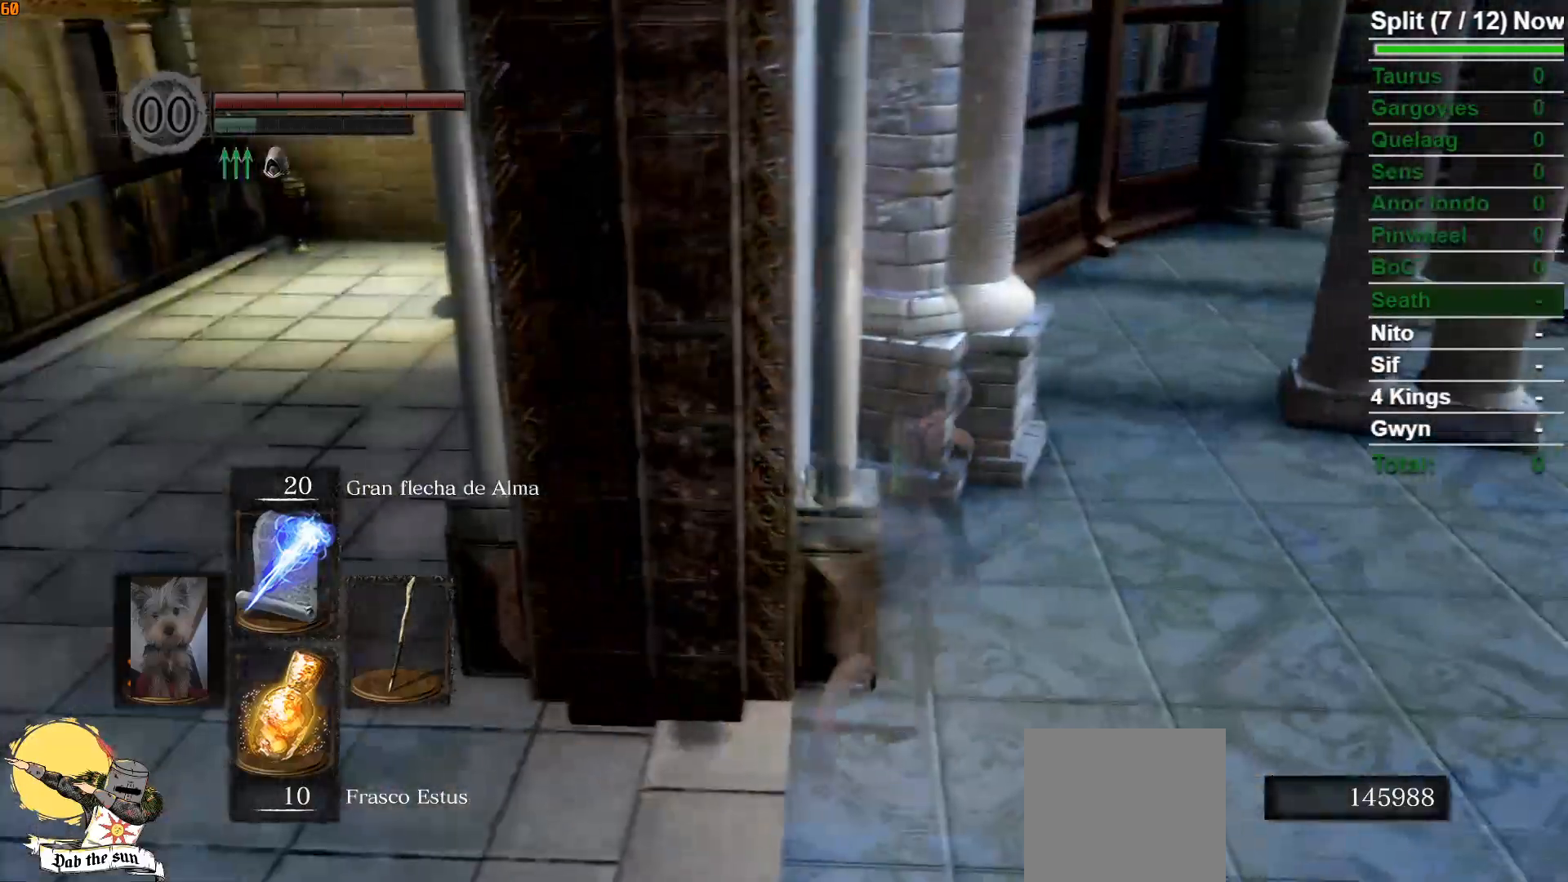
{"buttons": ["B"], "left_stick": "up", "right_stick": "center", "events": [[500, "left_stick", "up"]]}